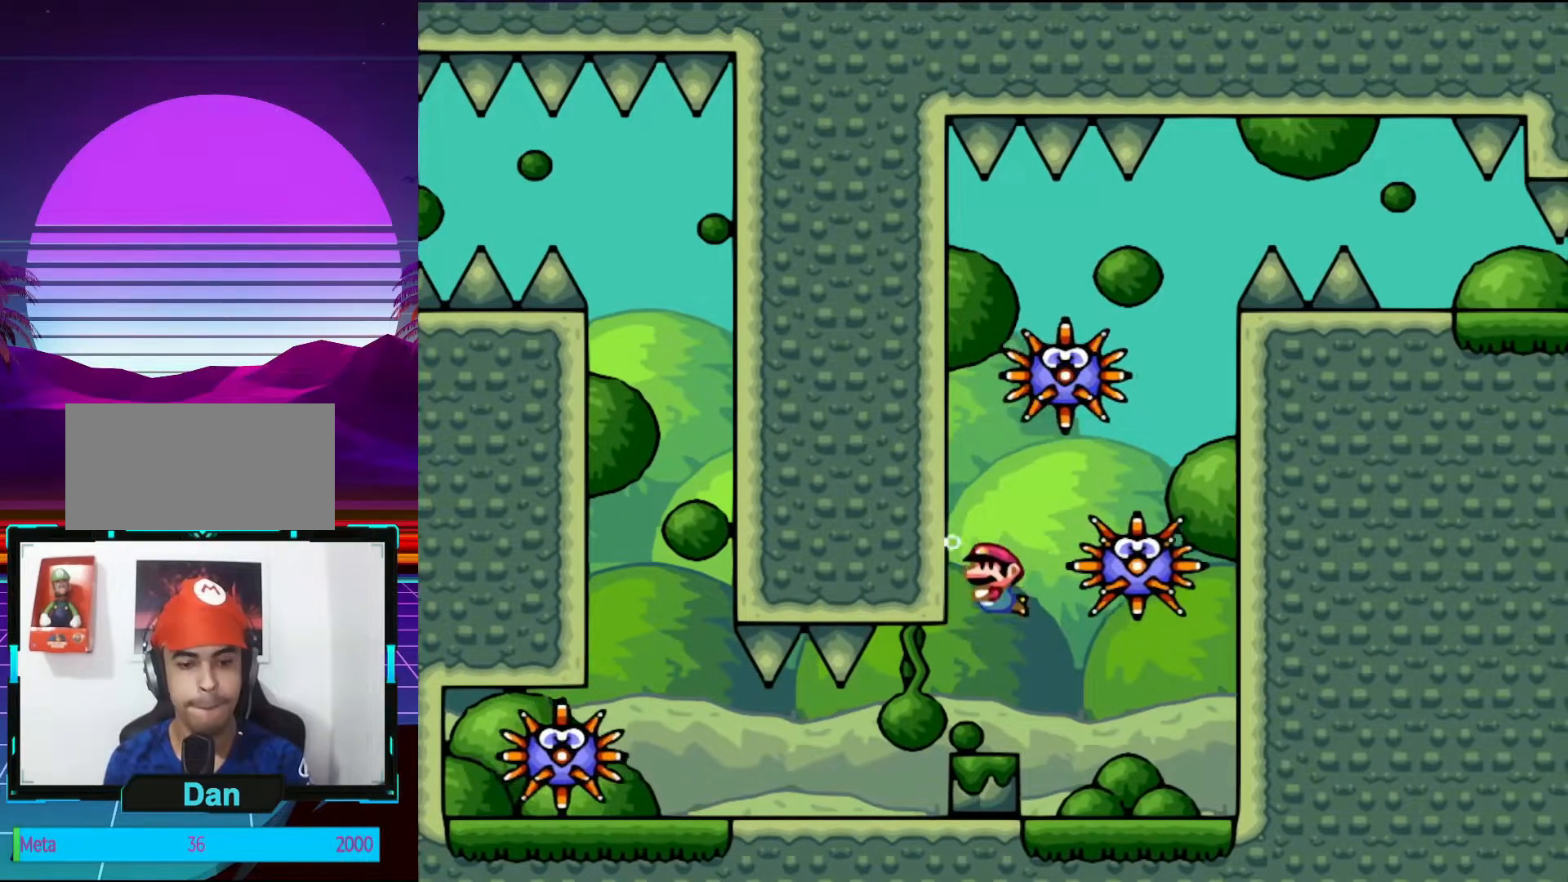
Gameplay with a controller (Nintendo layout); each line is a JSON object with the inputs held at the frame after it. "events" lists button and stick changes between this image and that frame as [ms after this image, input, new state], when the widget could be followed in between. Not read: L3 R3.
{"buttons": ["B"], "events": []}
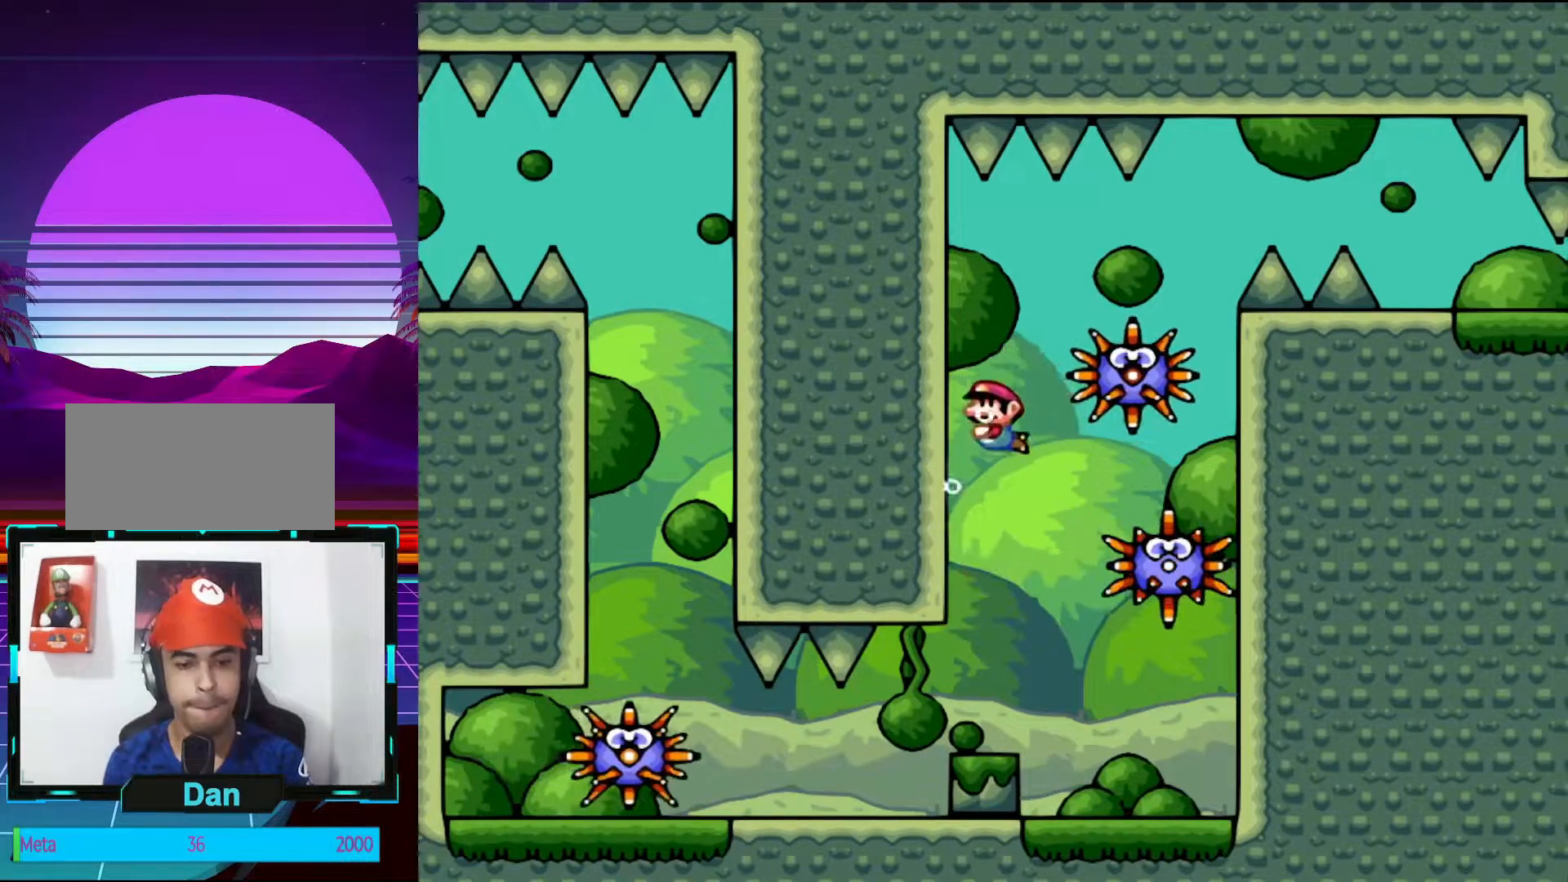
{"buttons": [], "events": [[83, "B", "up"], [250, "B", "down"], [317, "B", "up"], [317, "DPAD_RIGHT", "down"], [467, "DPAD_RIGHT", "up"]]}
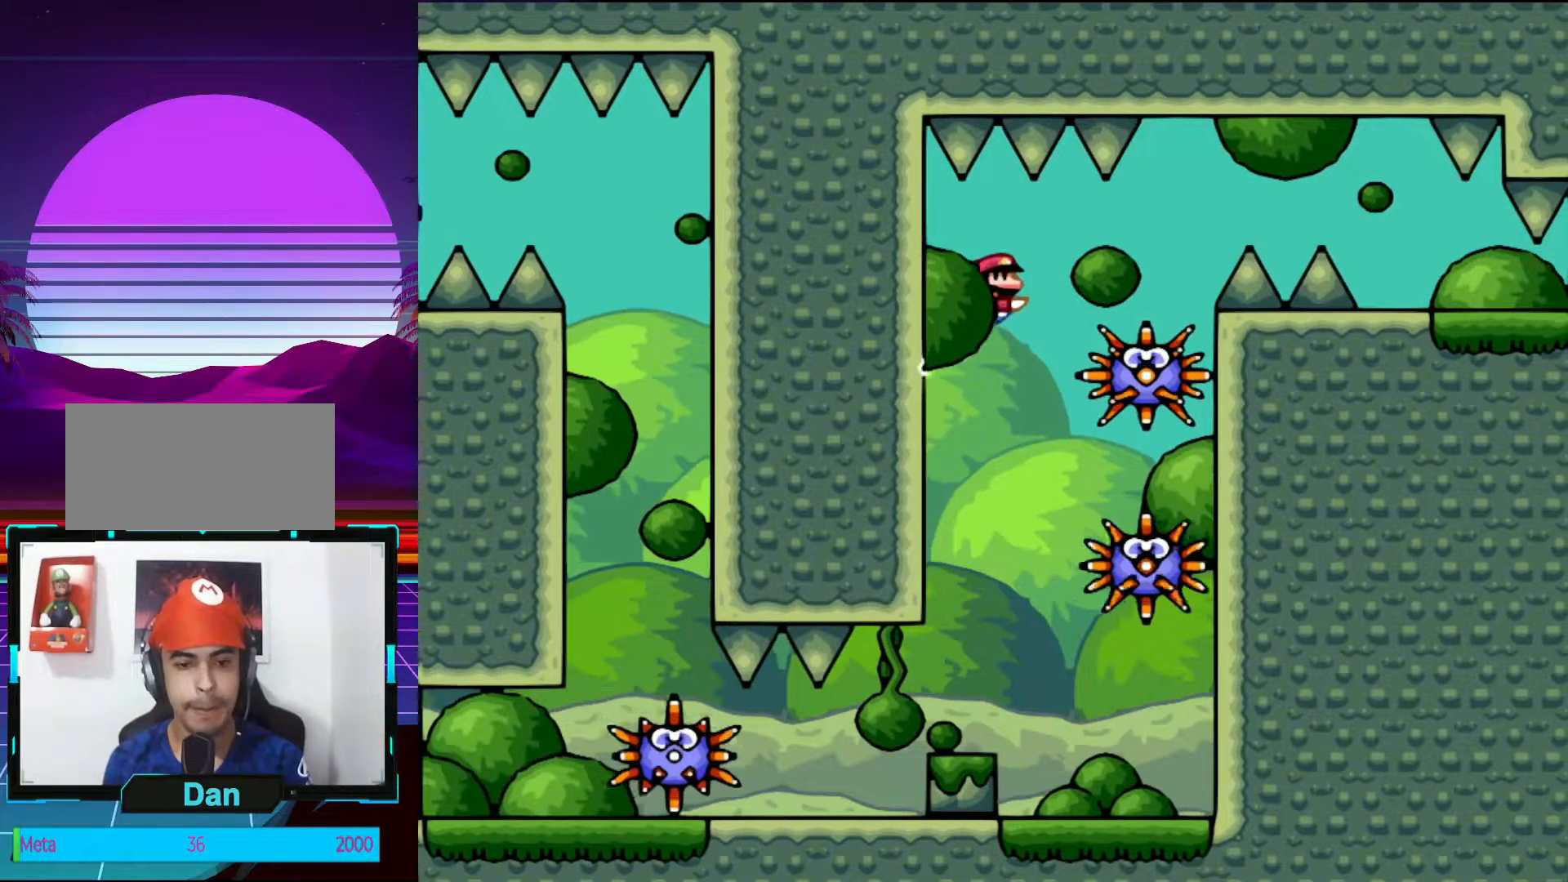
{"buttons": ["DPAD_DOWN", "DPAD_RIGHT"], "events": [[300, "DPAD_DOWN", "down"], [300, "DPAD_RIGHT", "down"]]}
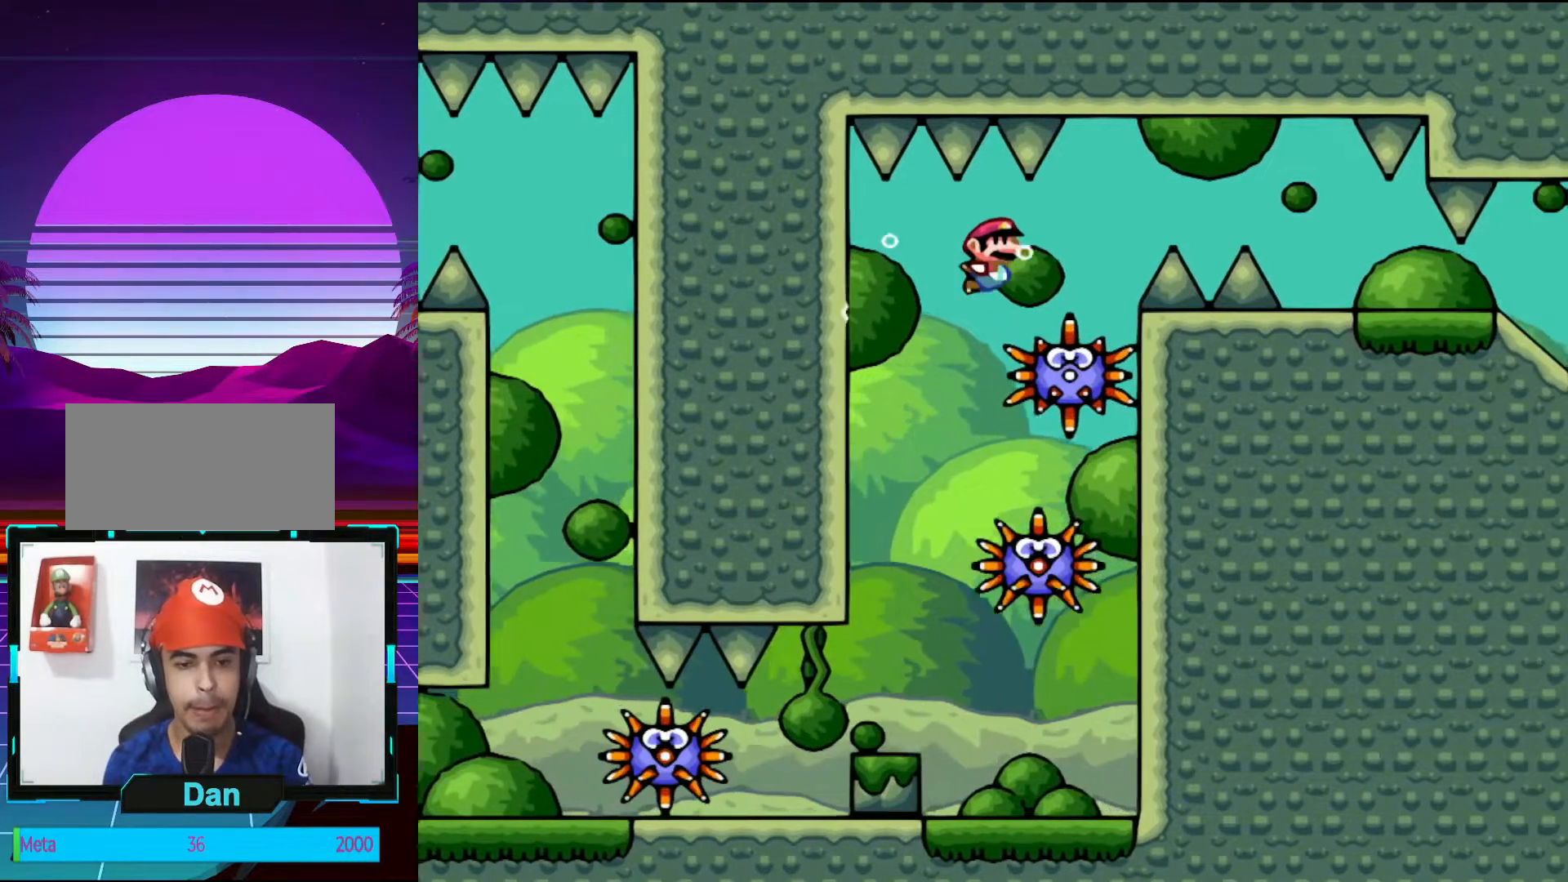
{"buttons": [], "events": [[67, "B", "down"], [100, "B", "up"], [500, "DPAD_DOWN", "up"], [500, "DPAD_RIGHT", "up"]]}
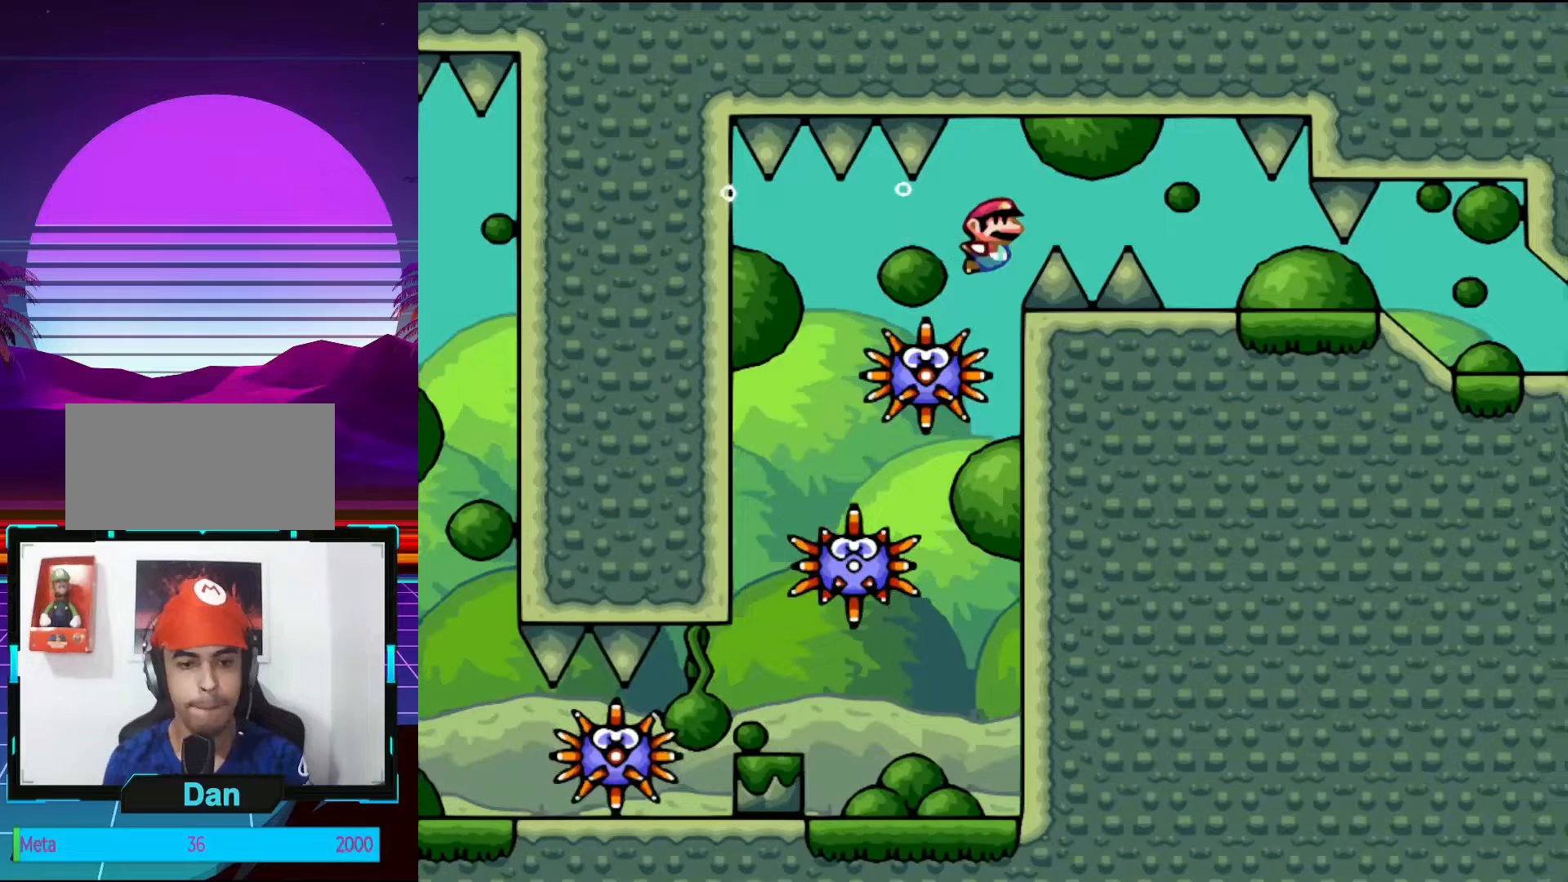
{"buttons": ["DPAD_RIGHT"], "events": [[283, "B", "down"], [500, "B", "up"], [500, "DPAD_RIGHT", "down"]]}
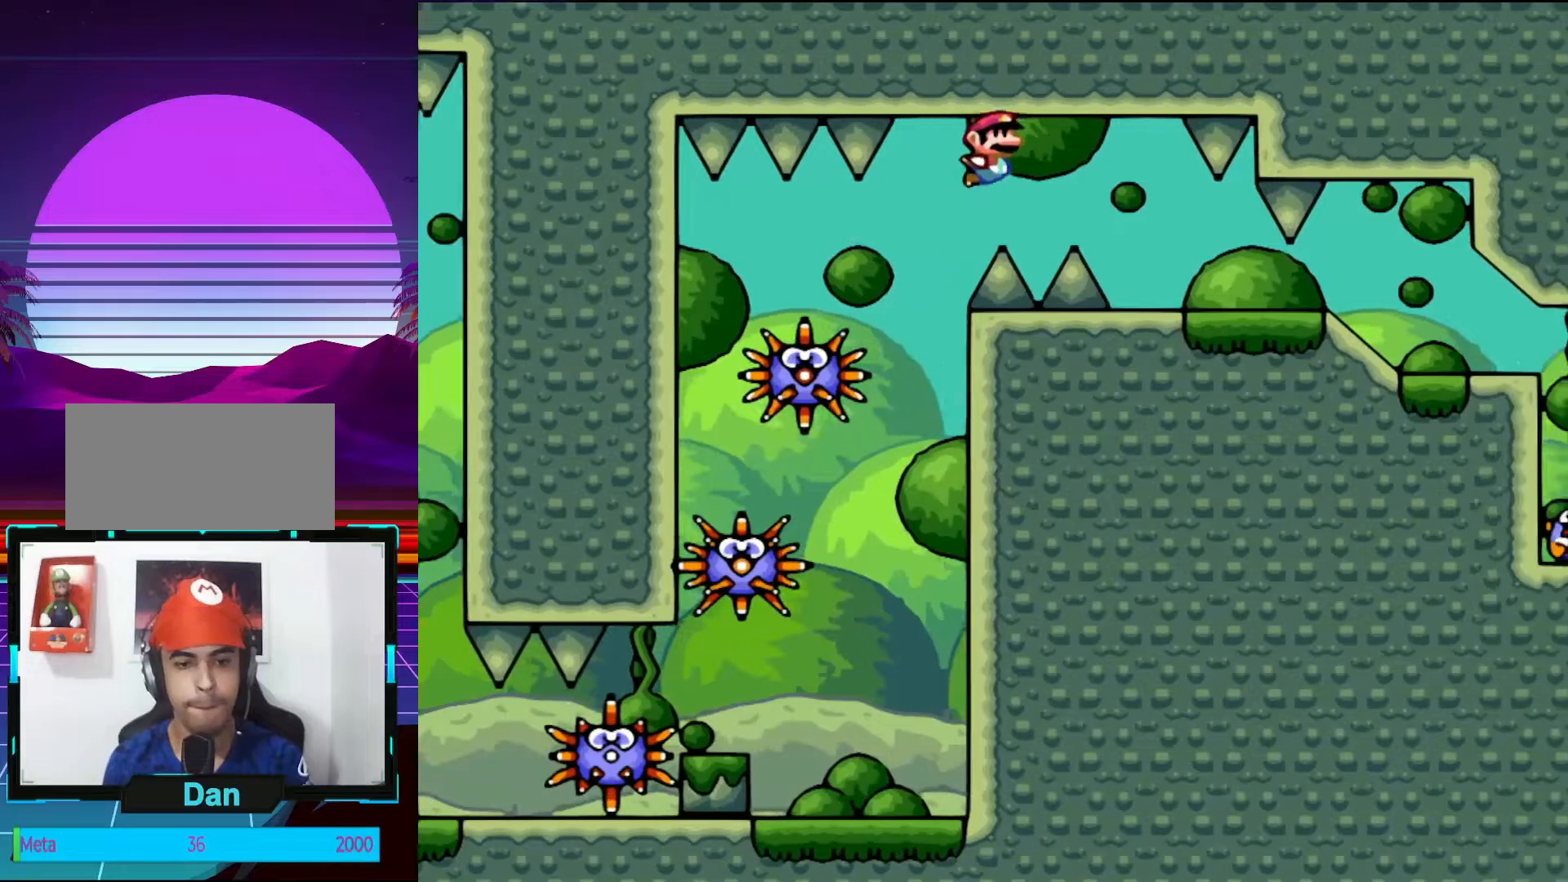
{"buttons": ["B", "DPAD_RIGHT"], "events": [[233, "B", "down"]]}
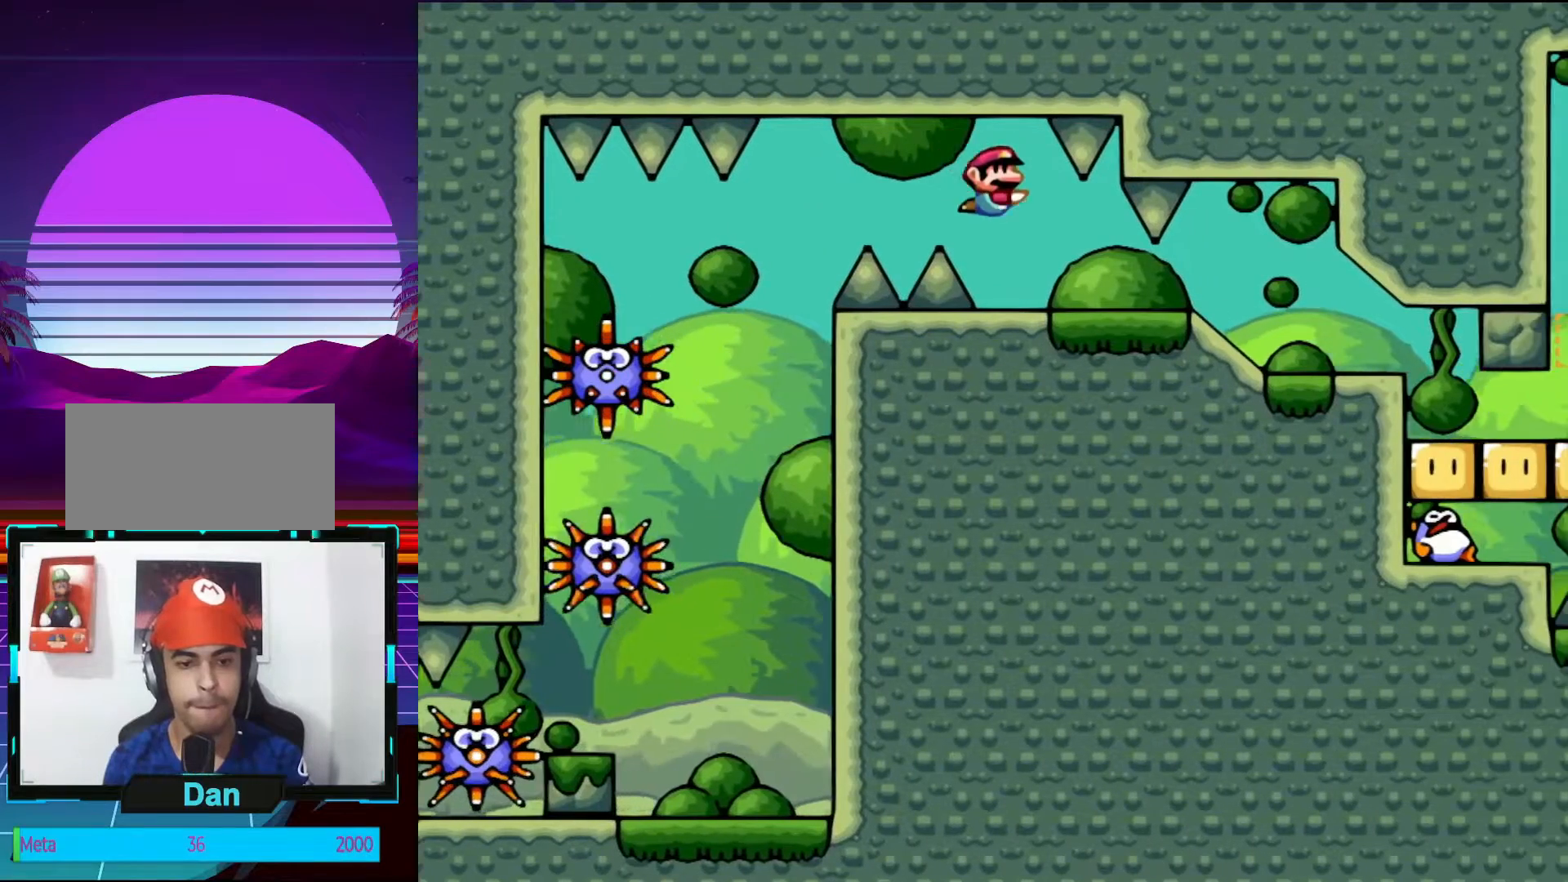
{"buttons": ["DPAD_RIGHT"], "events": [[150, "B", "up"]]}
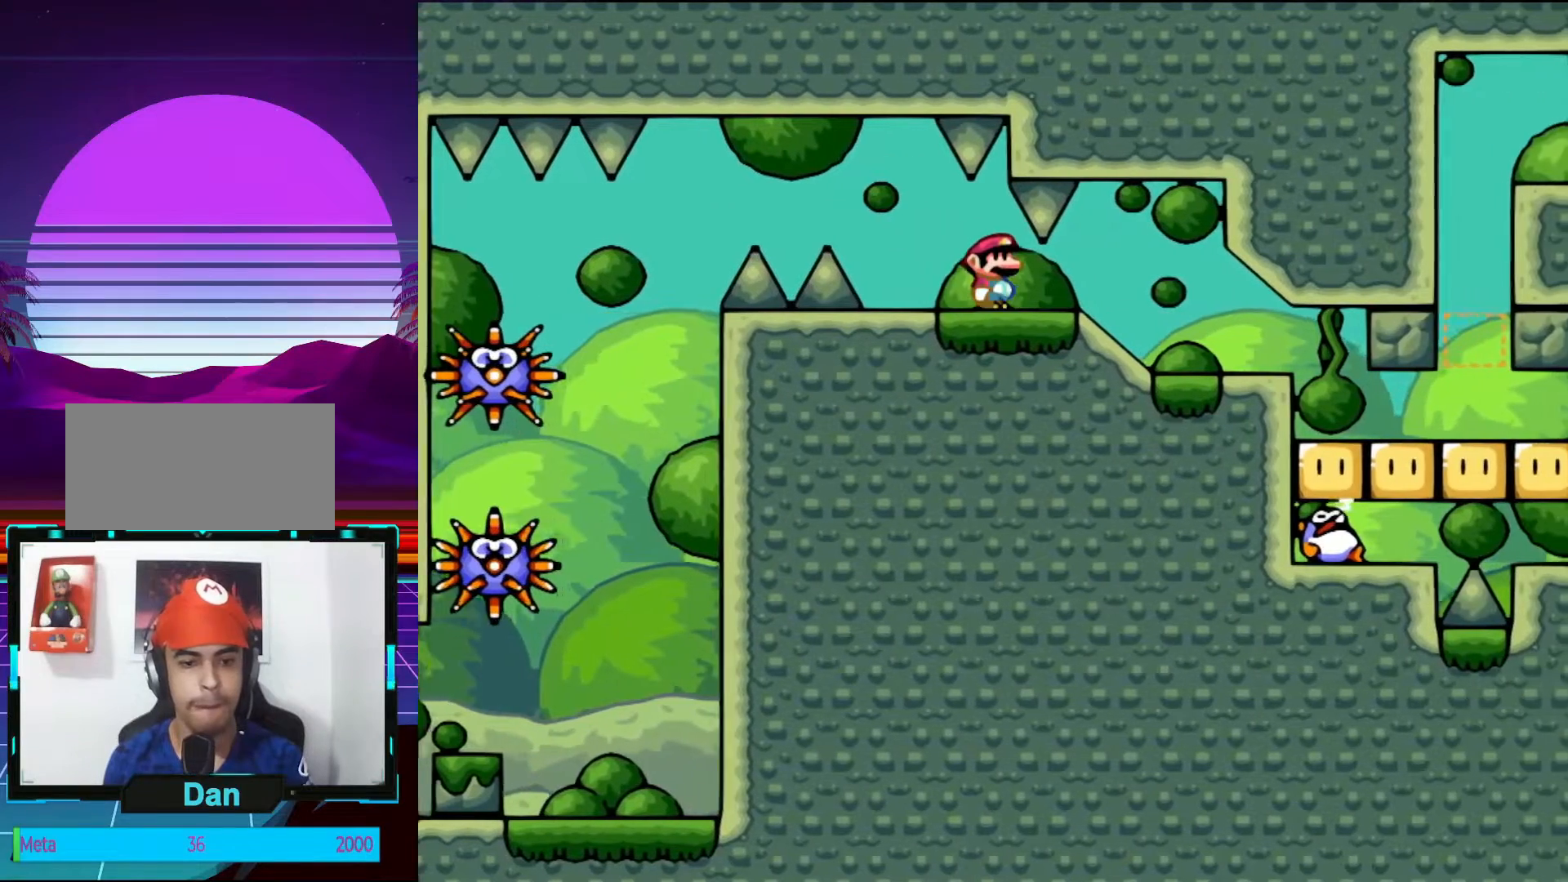
{"buttons": ["DPAD_RIGHT"], "events": []}
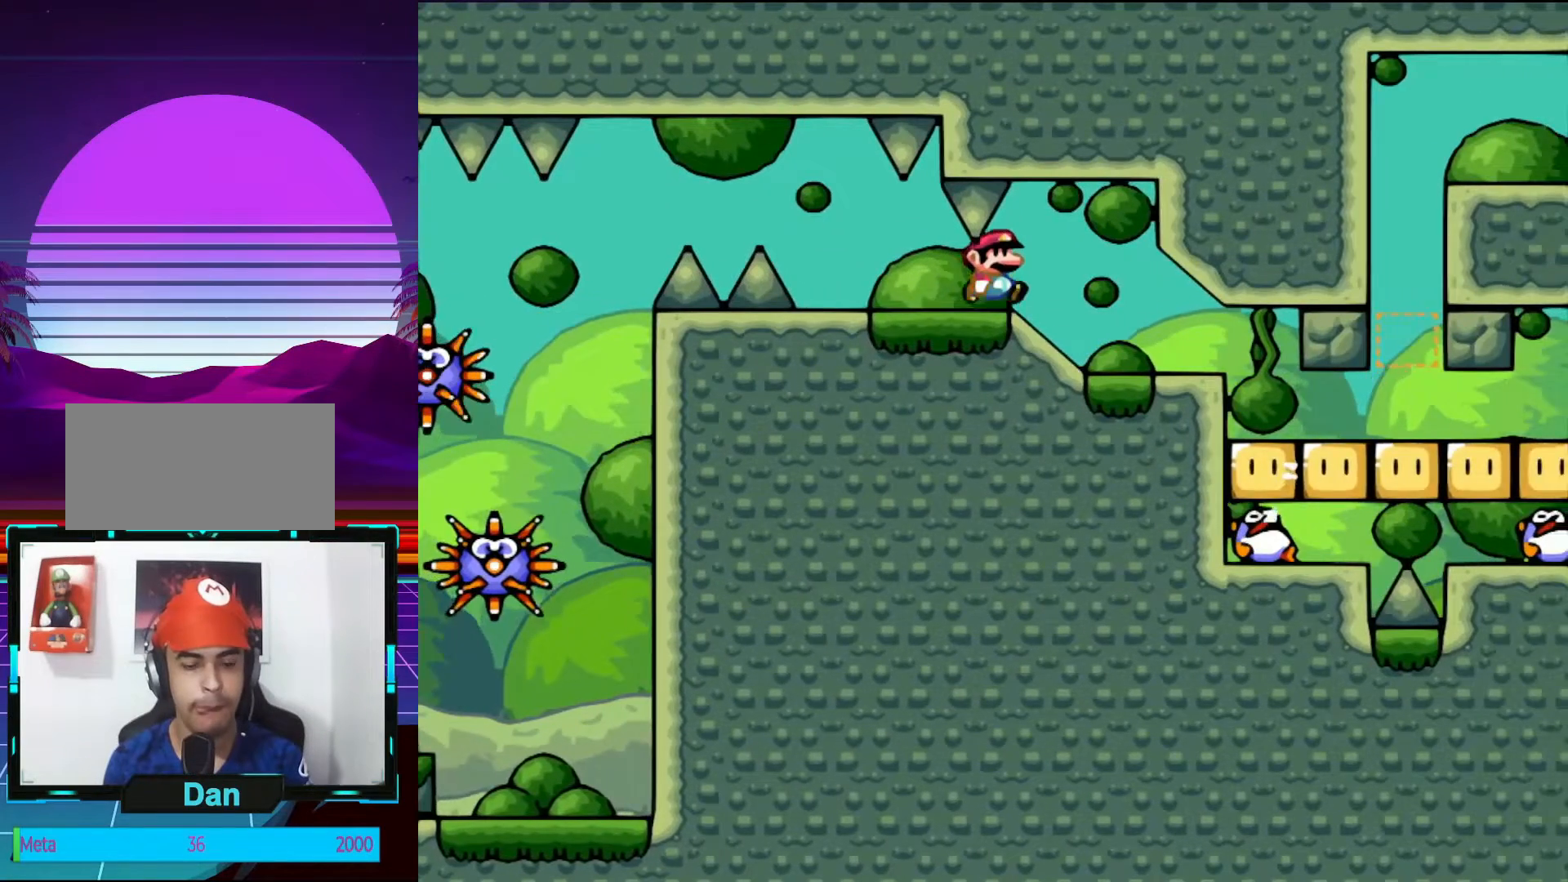
{"buttons": ["DPAD_RIGHT"], "events": []}
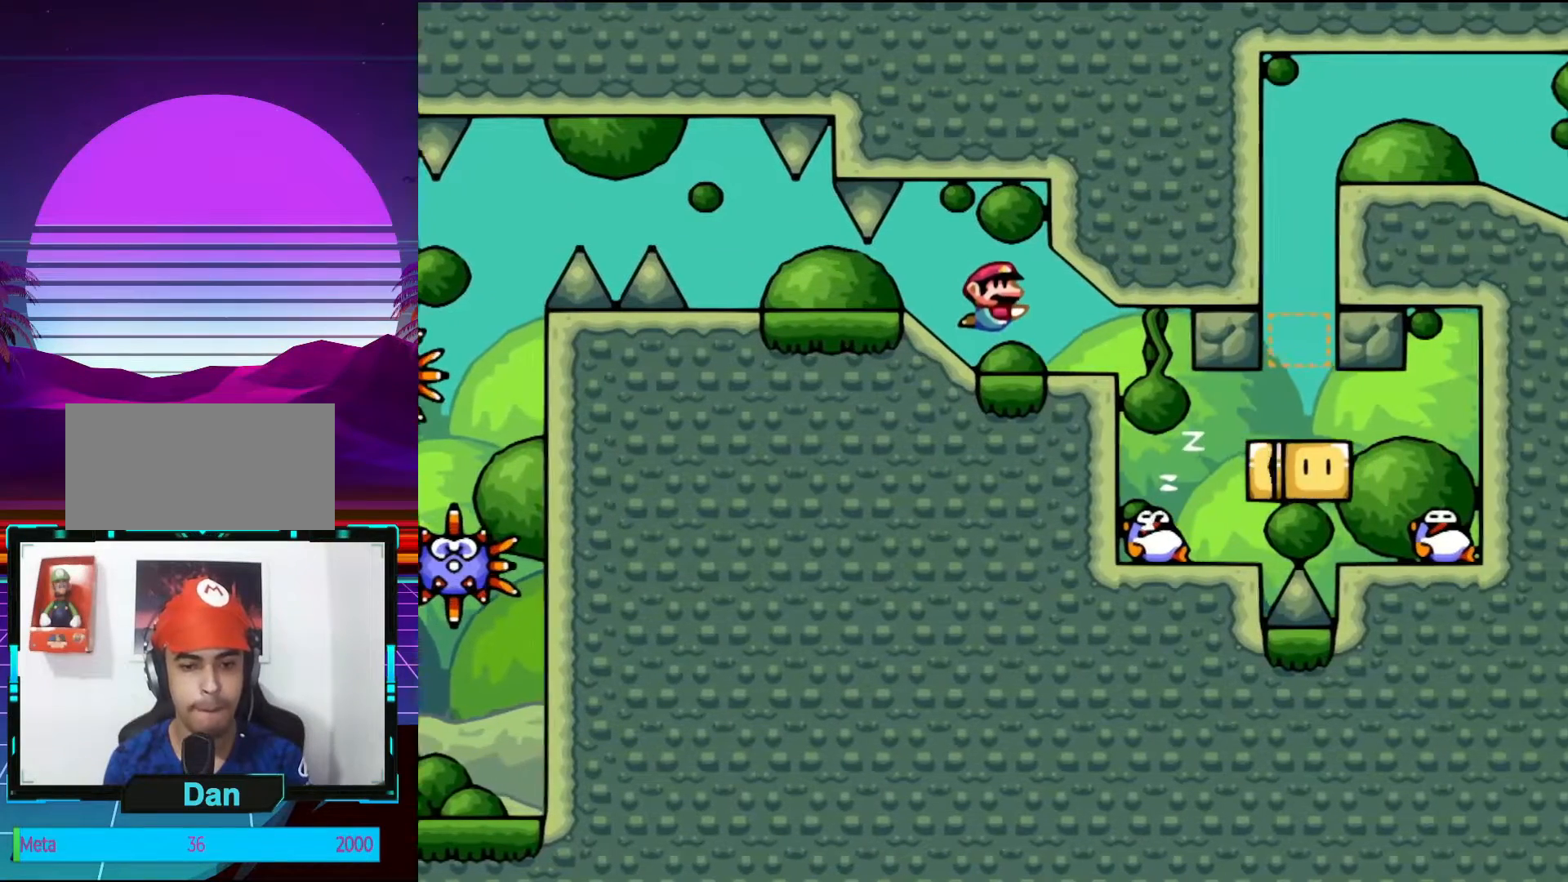
{"buttons": ["DPAD_RIGHT"], "events": []}
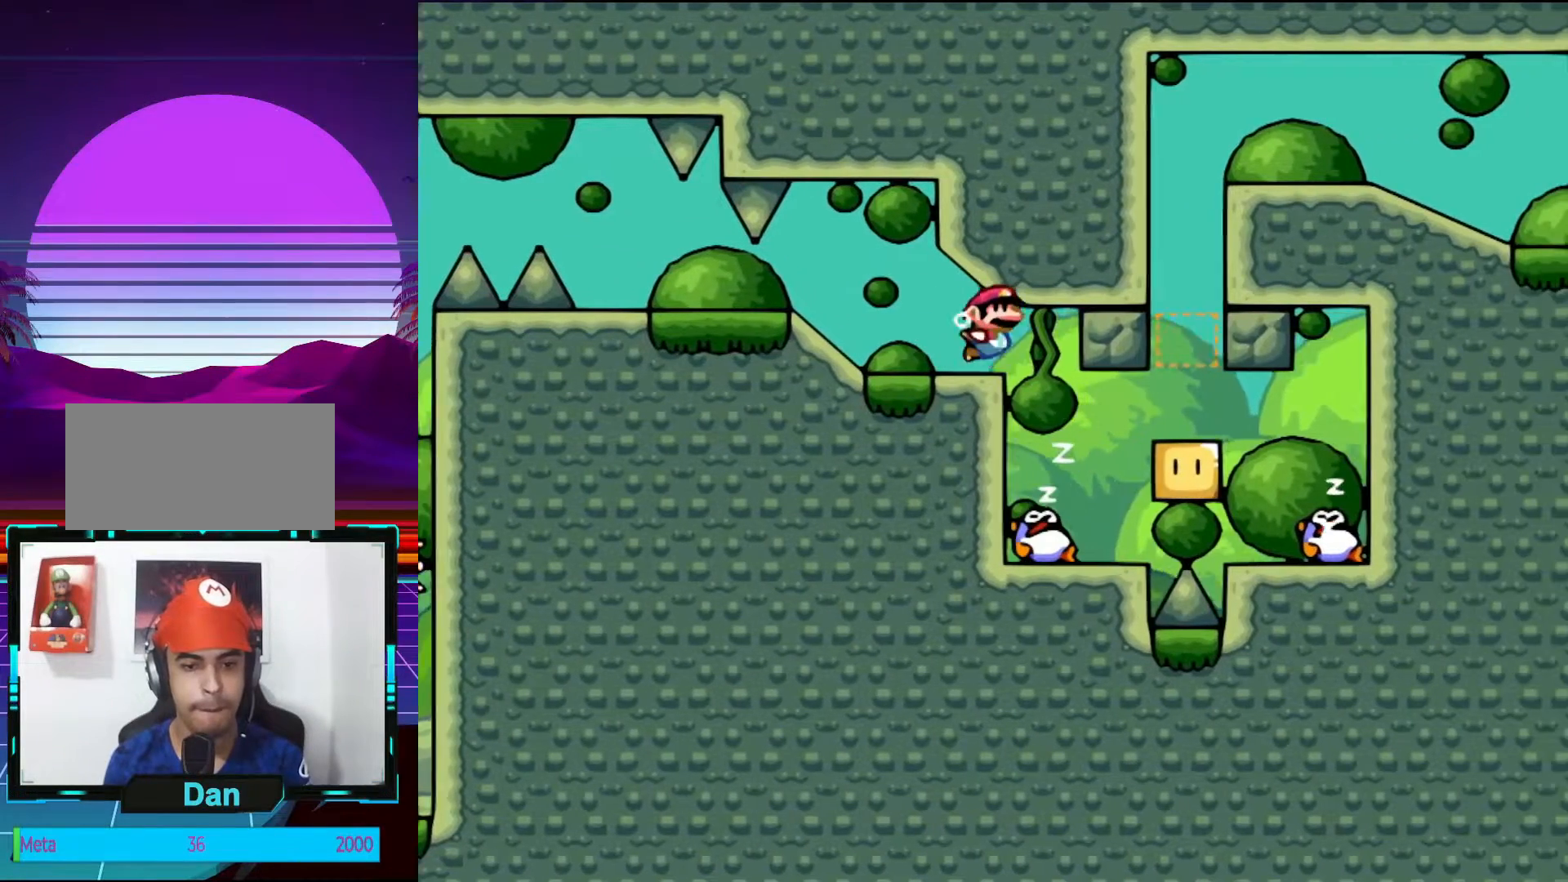
{"buttons": ["DPAD_RIGHT"], "events": [[117, "B", "down"], [367, "B", "up"]]}
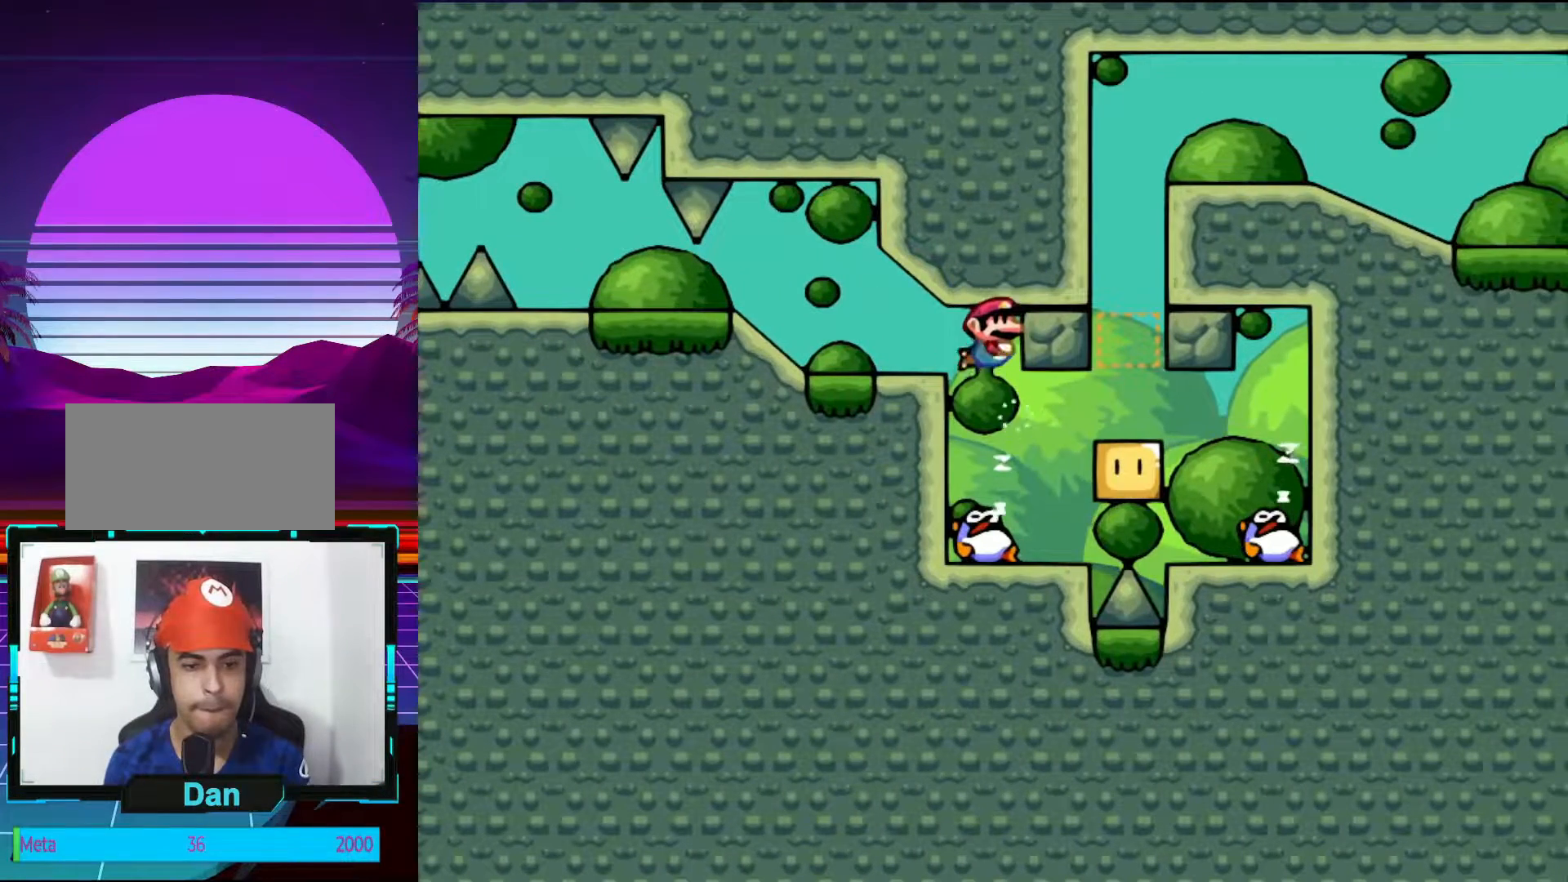
{"buttons": [], "events": [[17, "B", "down"], [267, "B", "up"], [267, "DPAD_RIGHT", "up"]]}
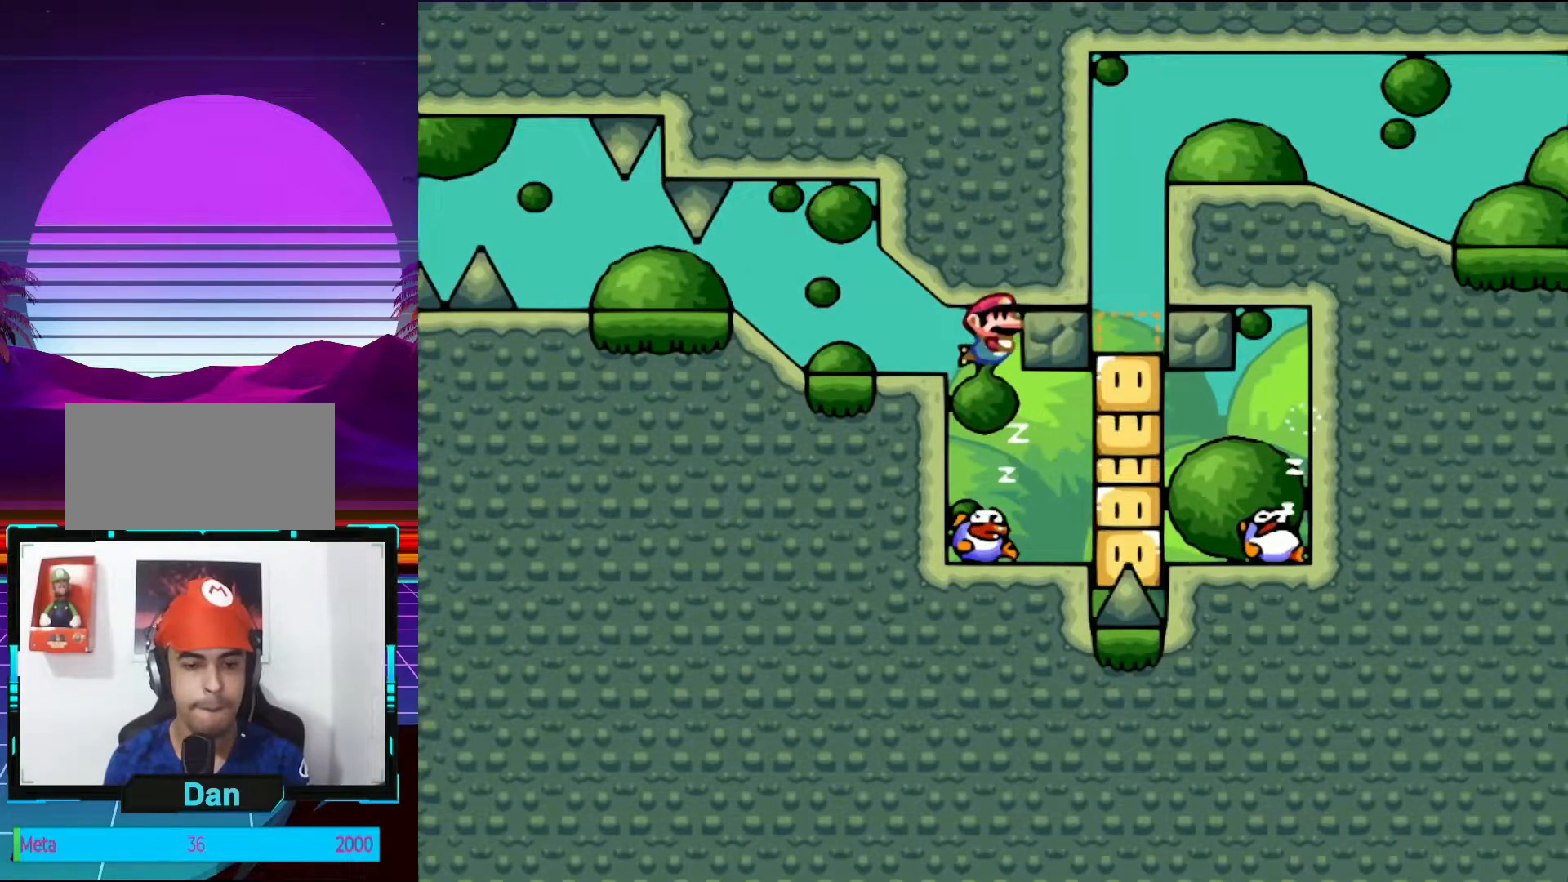
{"buttons": ["B"], "events": [[350, "B", "down"]]}
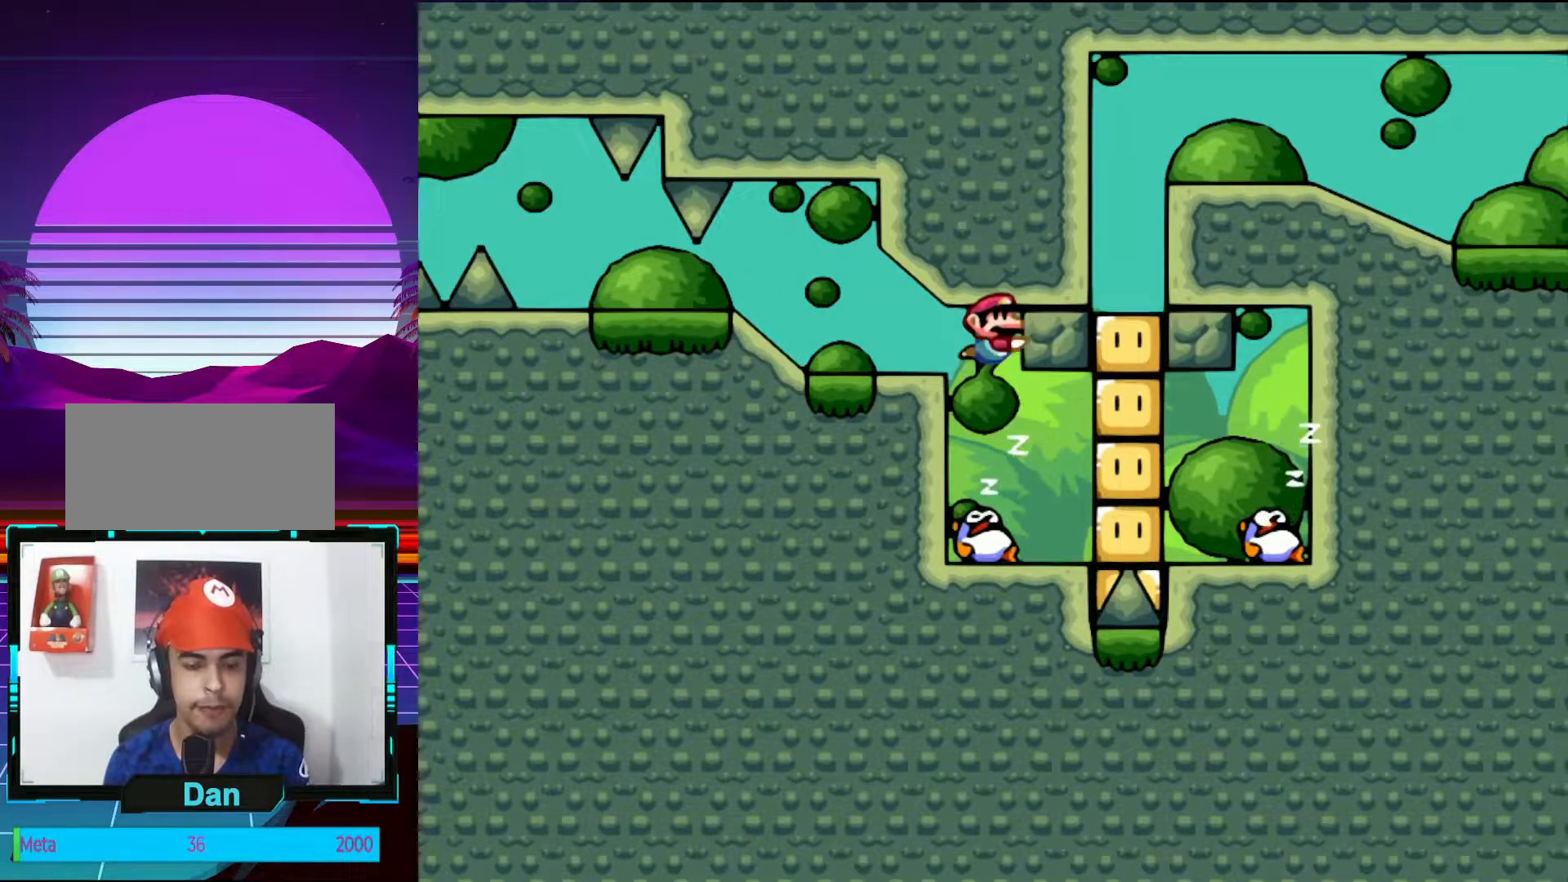
{"buttons": ["B"], "events": [[17, "B", "up"], [117, "B", "down"]]}
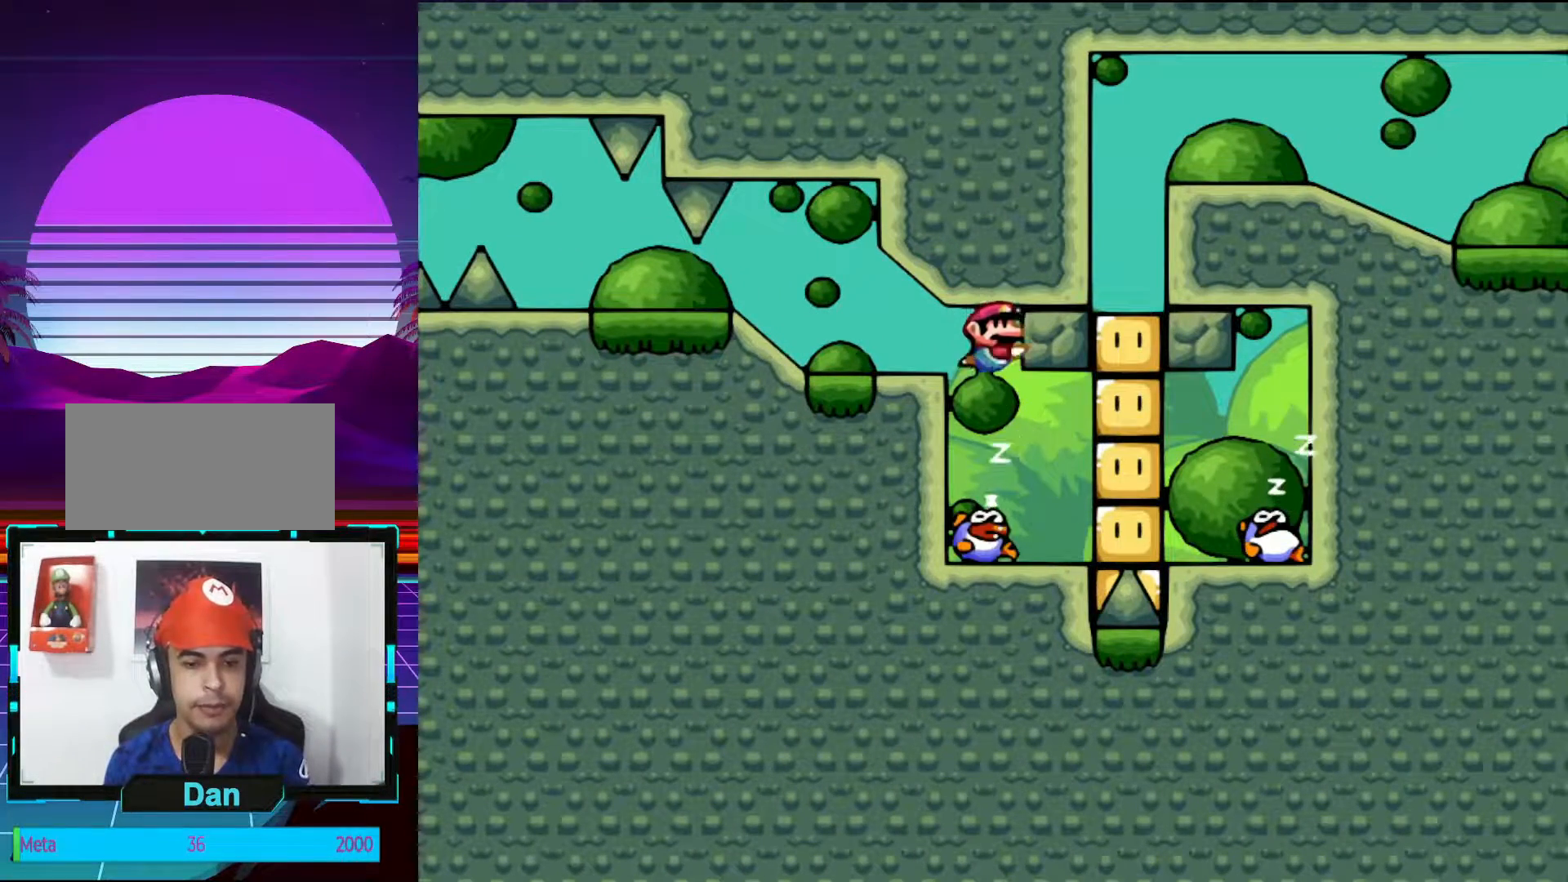
{"buttons": ["B"], "events": []}
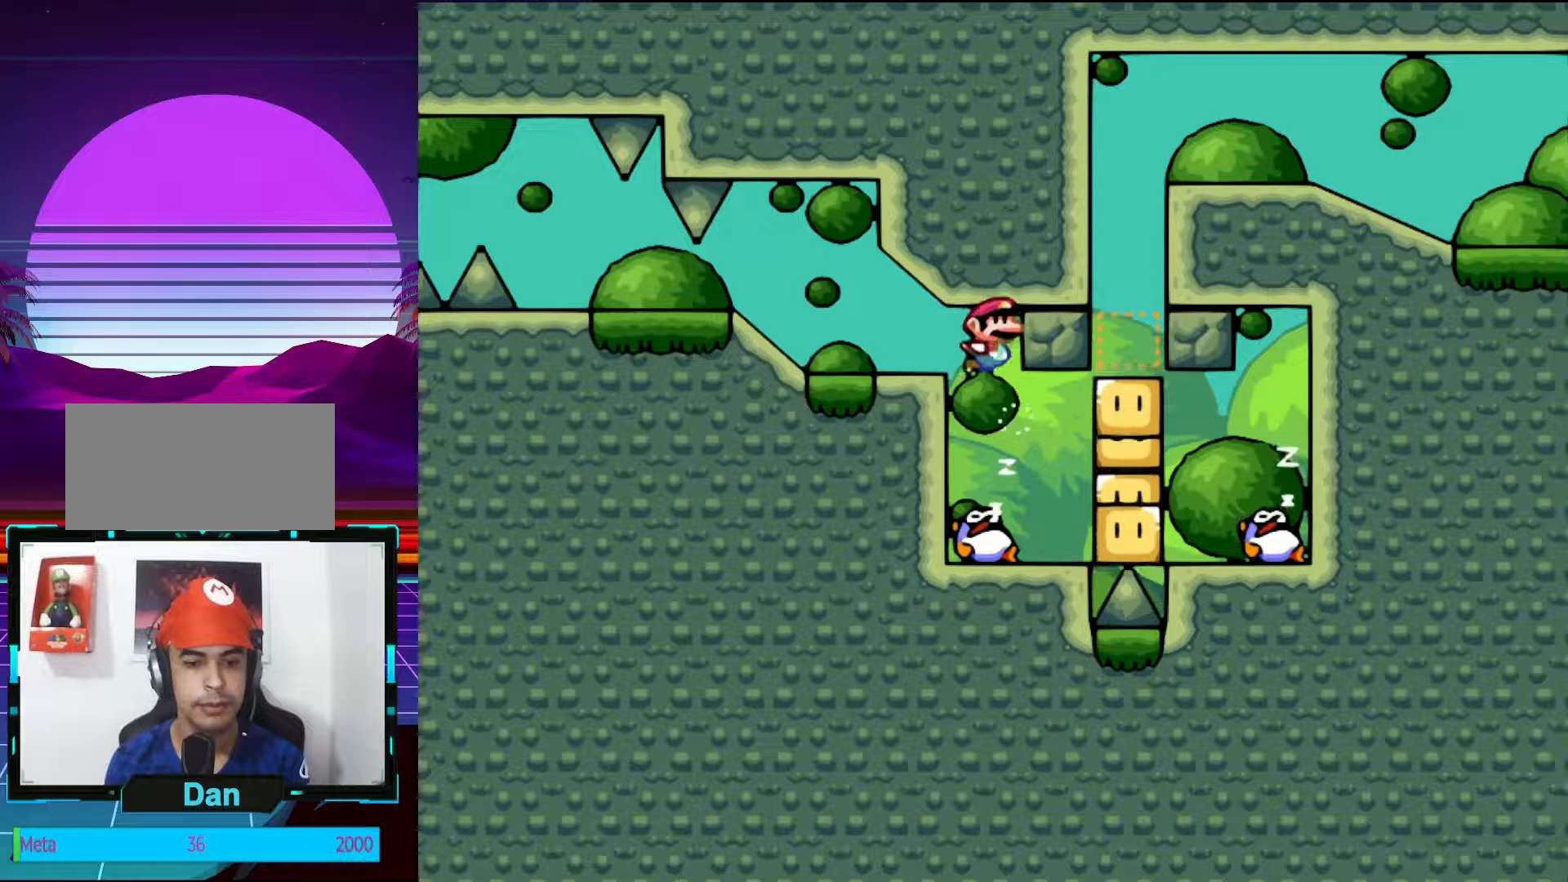
{"buttons": ["B"], "events": [[50, "B", "up"], [117, "B", "down"], [200, "B", "up"], [283, "B", "down"]]}
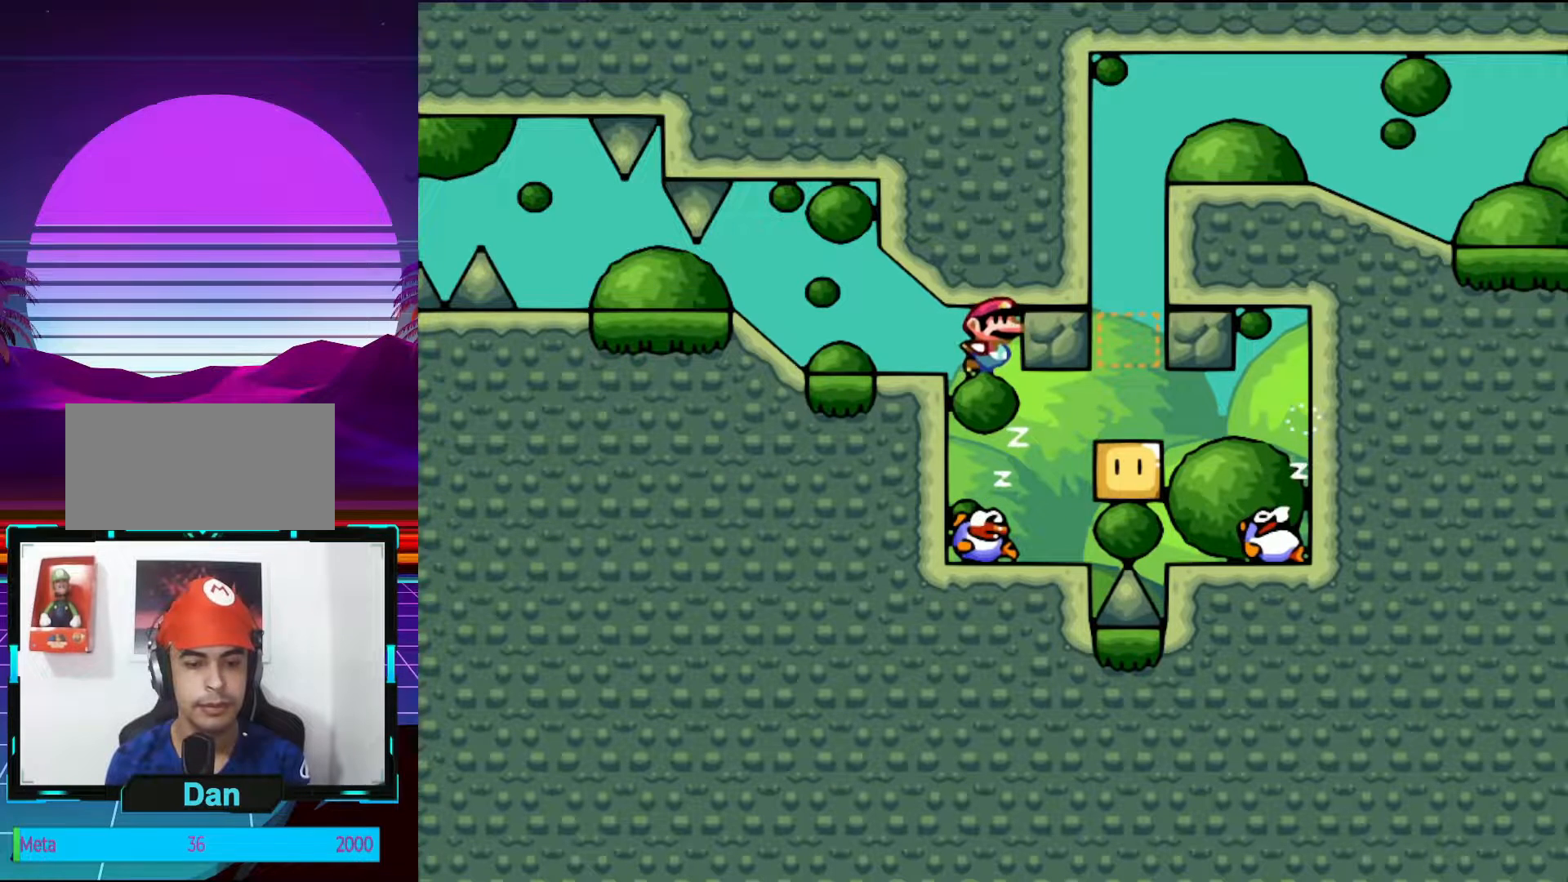
{"buttons": ["B"], "events": [[250, "B", "up"], [333, "B", "down"]]}
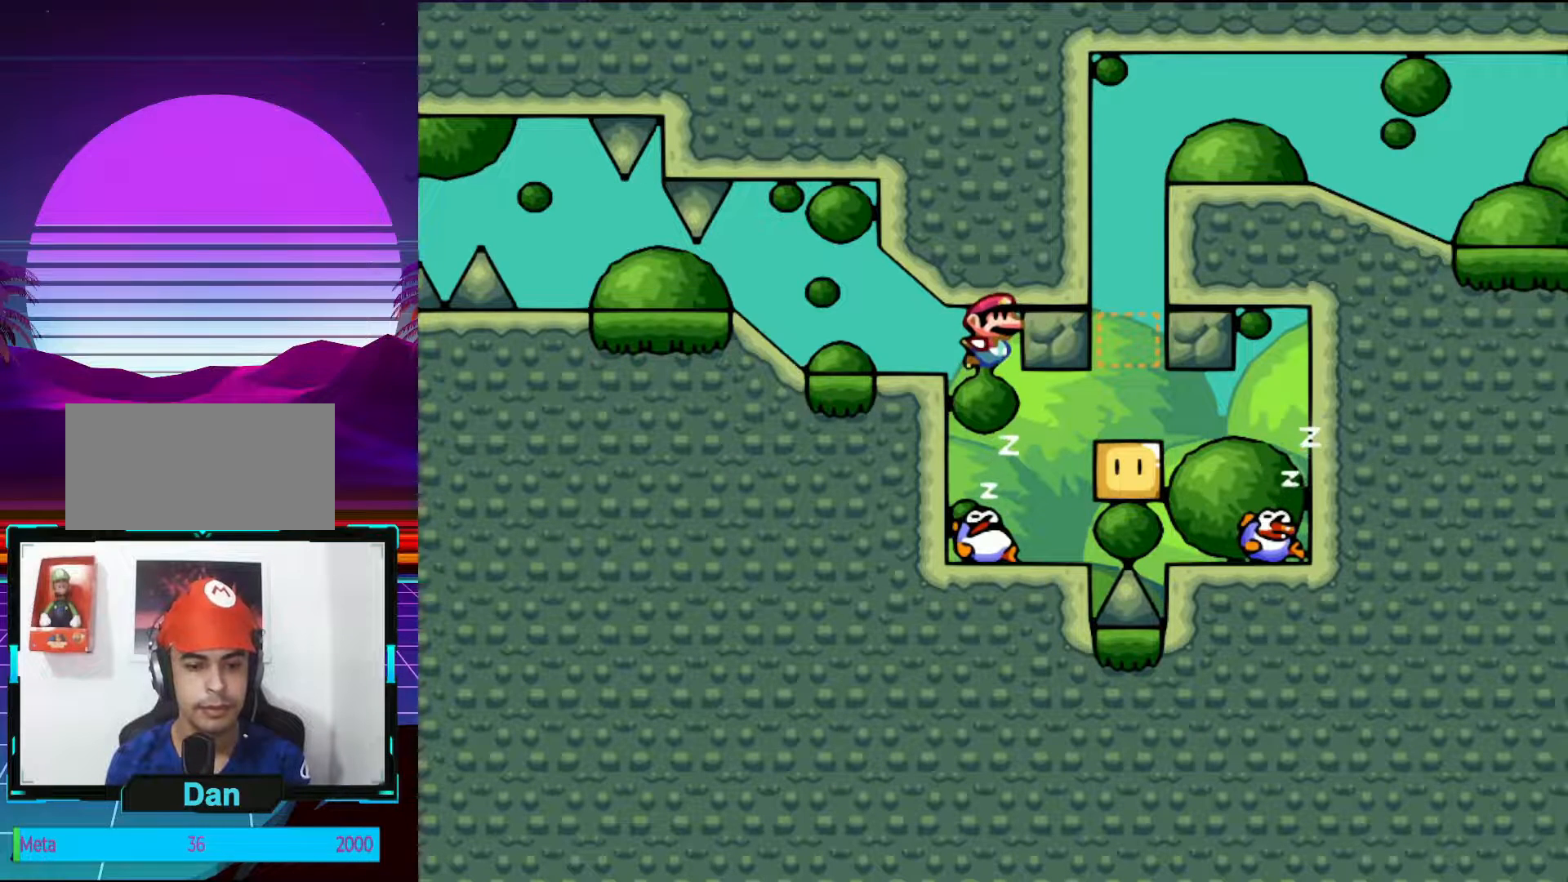
{"buttons": [], "events": [[133, "B", "up"], [217, "B", "down"], [500, "B", "up"]]}
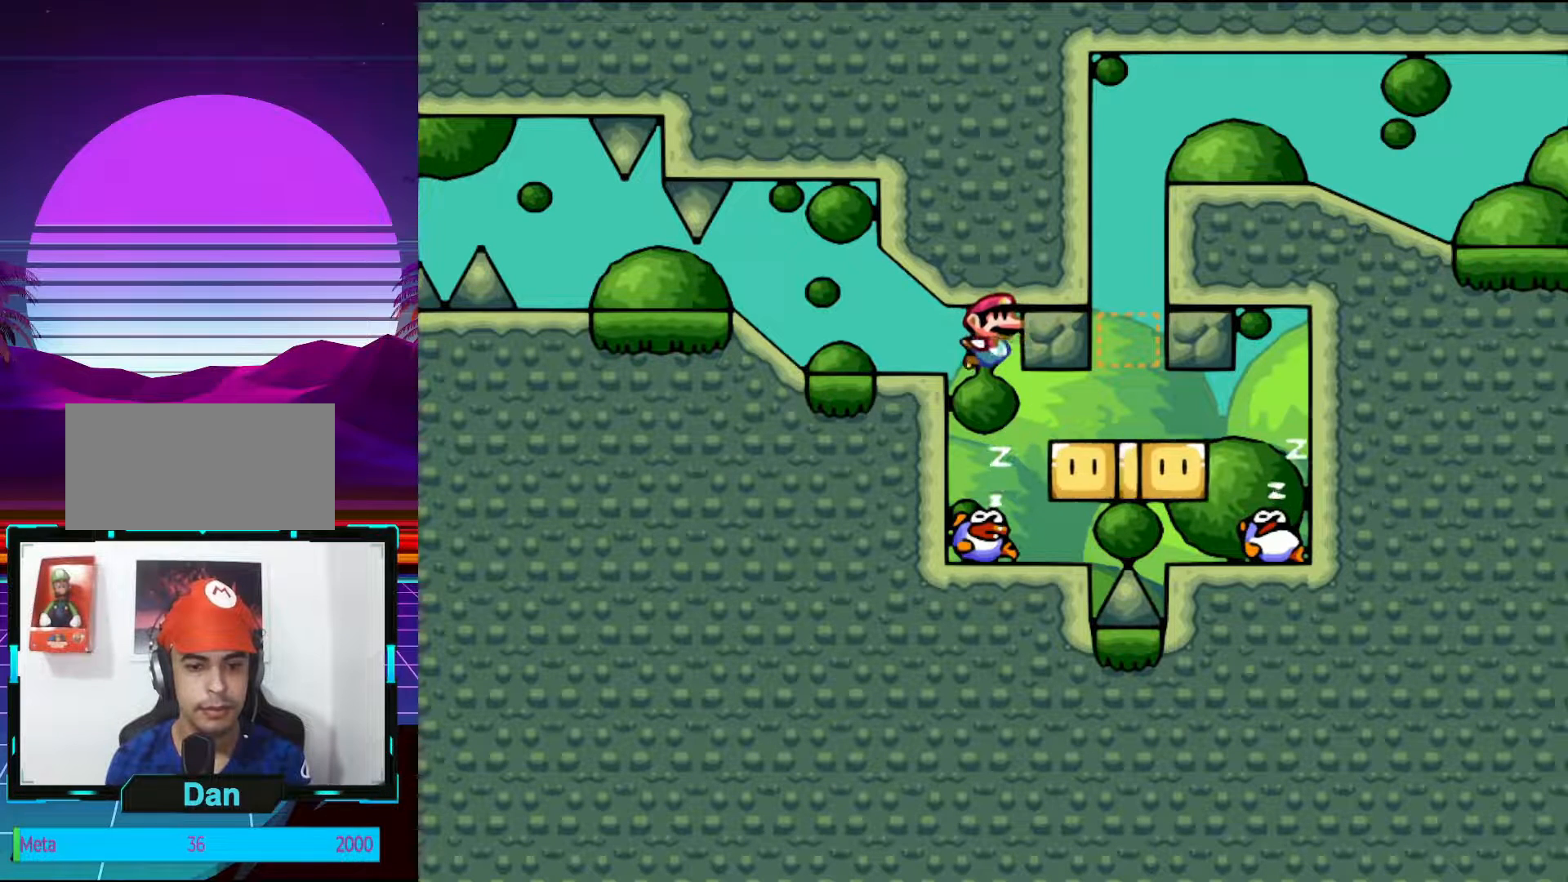
{"buttons": ["B"], "events": [[133, "B", "down"], [183, "B", "up"], [267, "B", "down"], [367, "B", "up"], [433, "B", "down"]]}
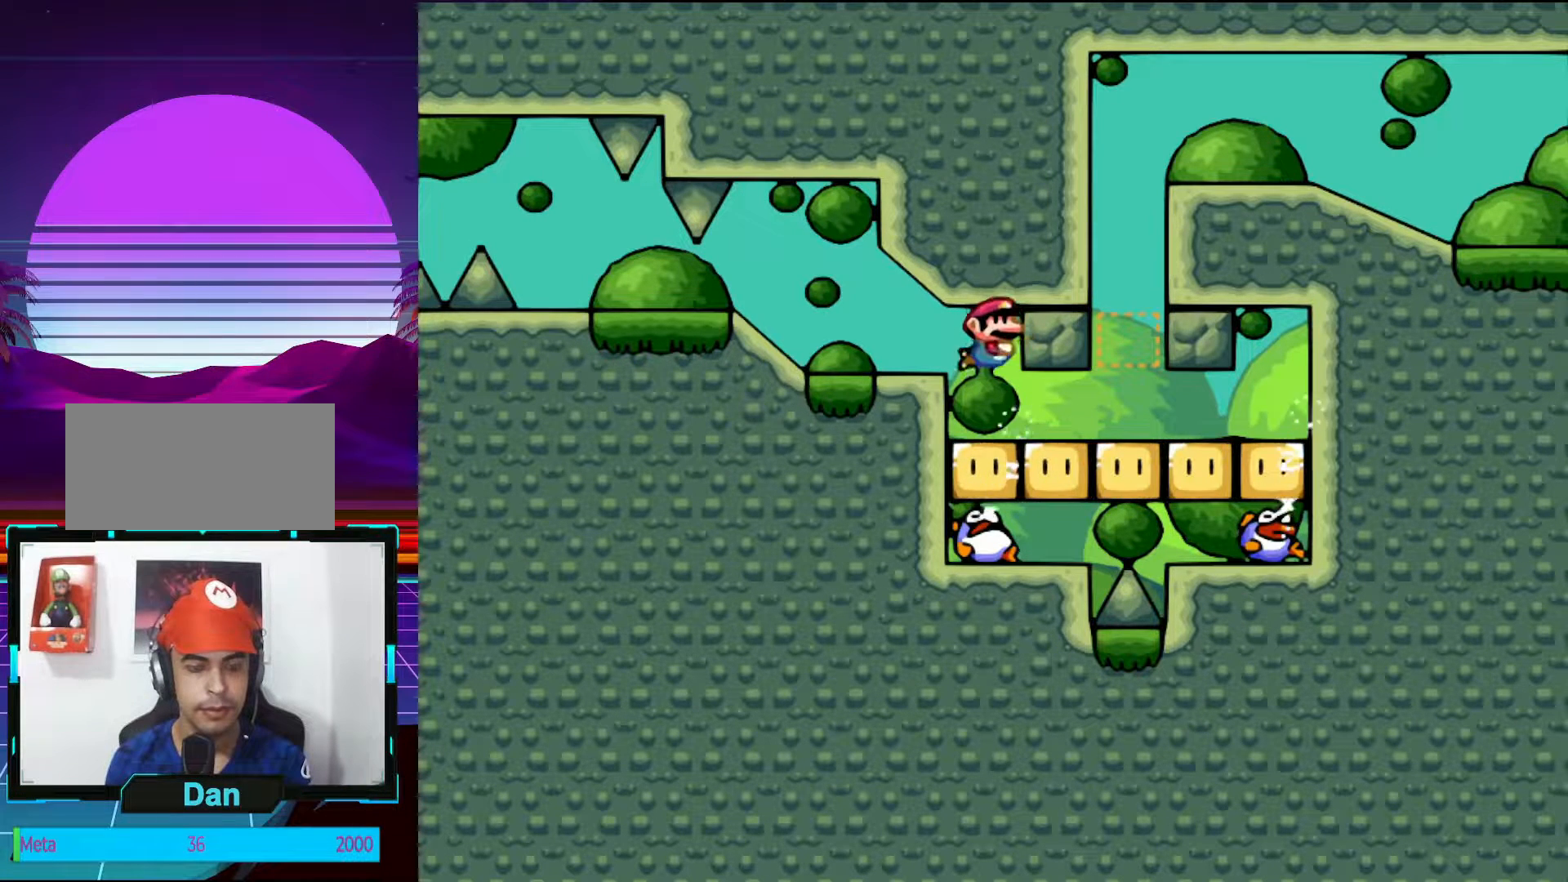
{"buttons": ["B"], "events": [[83, "B", "up"], [133, "B", "down"], [233, "B", "up"], [317, "B", "down"]]}
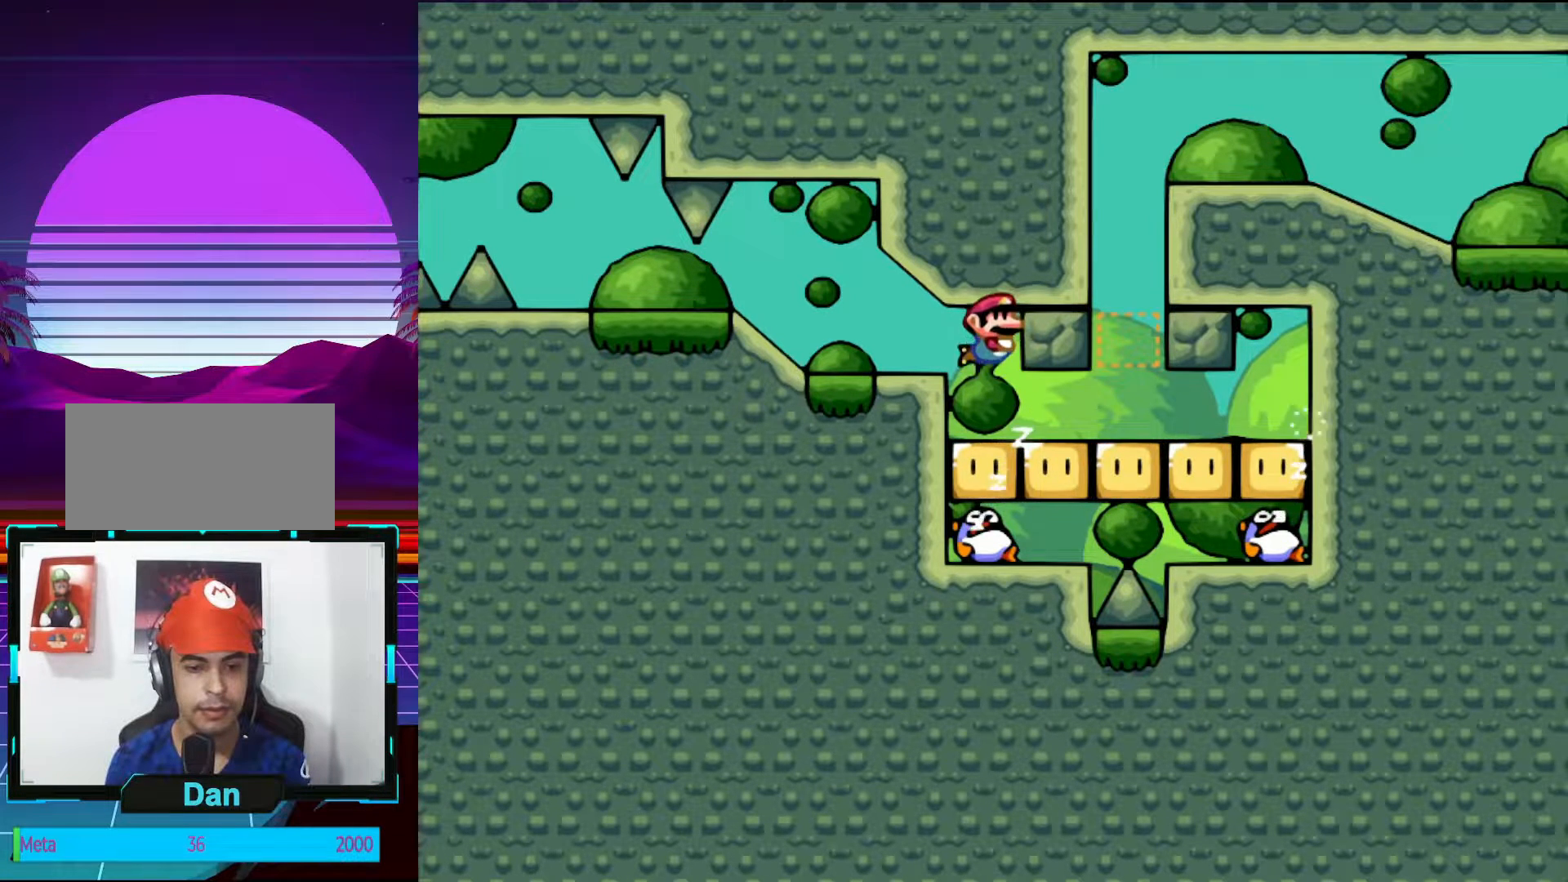
{"buttons": ["B"], "events": [[317, "B", "up"], [350, "B", "down"]]}
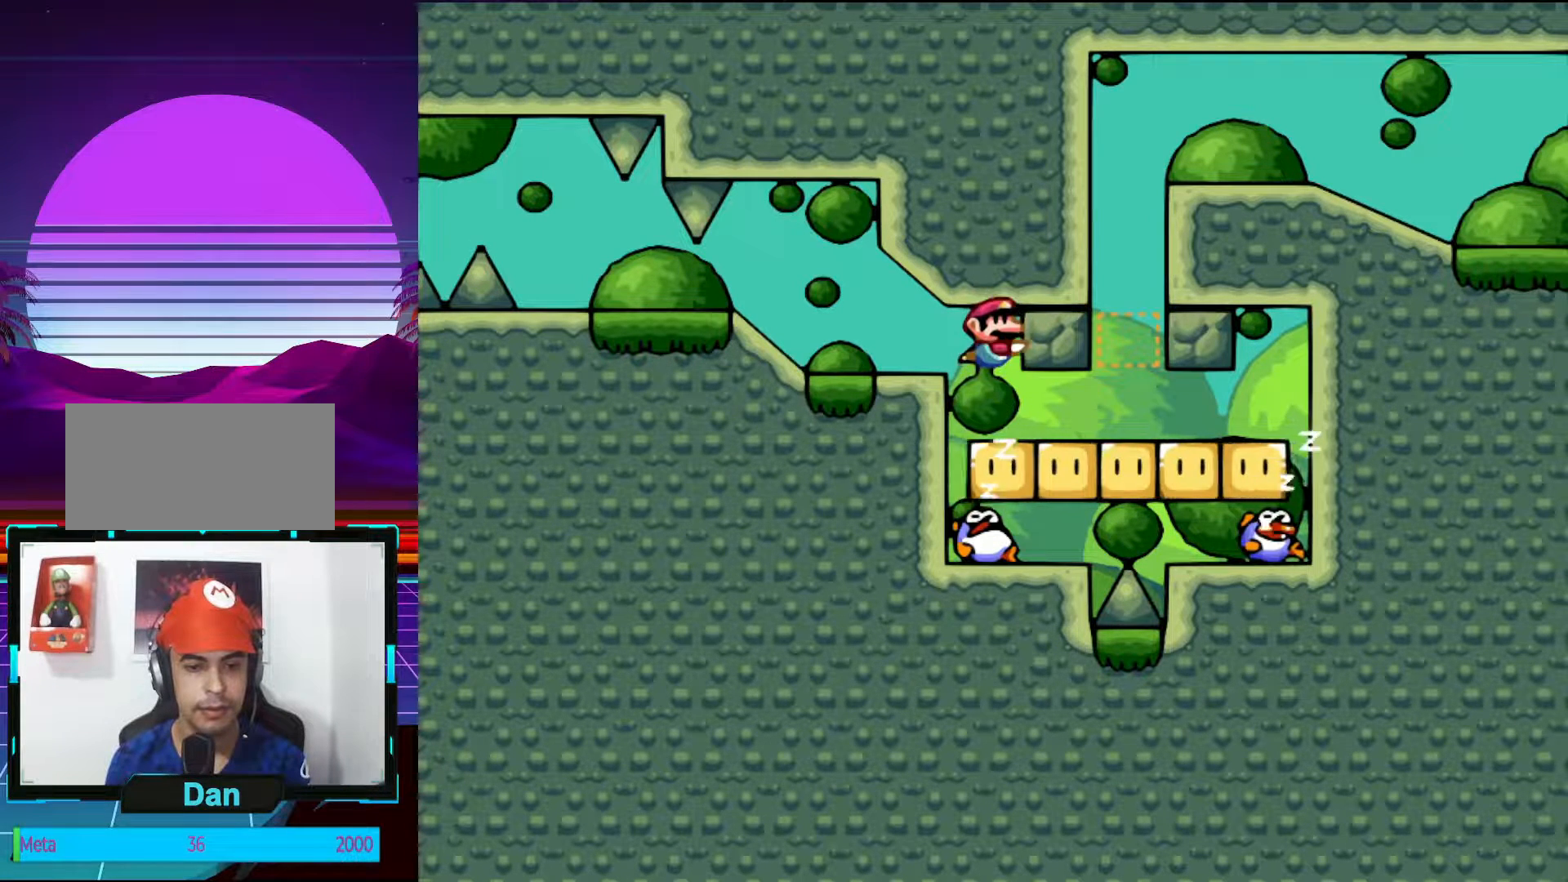
{"buttons": ["B"], "events": [[67, "B", "up"], [133, "B", "down"], [183, "B", "up"], [283, "B", "down"]]}
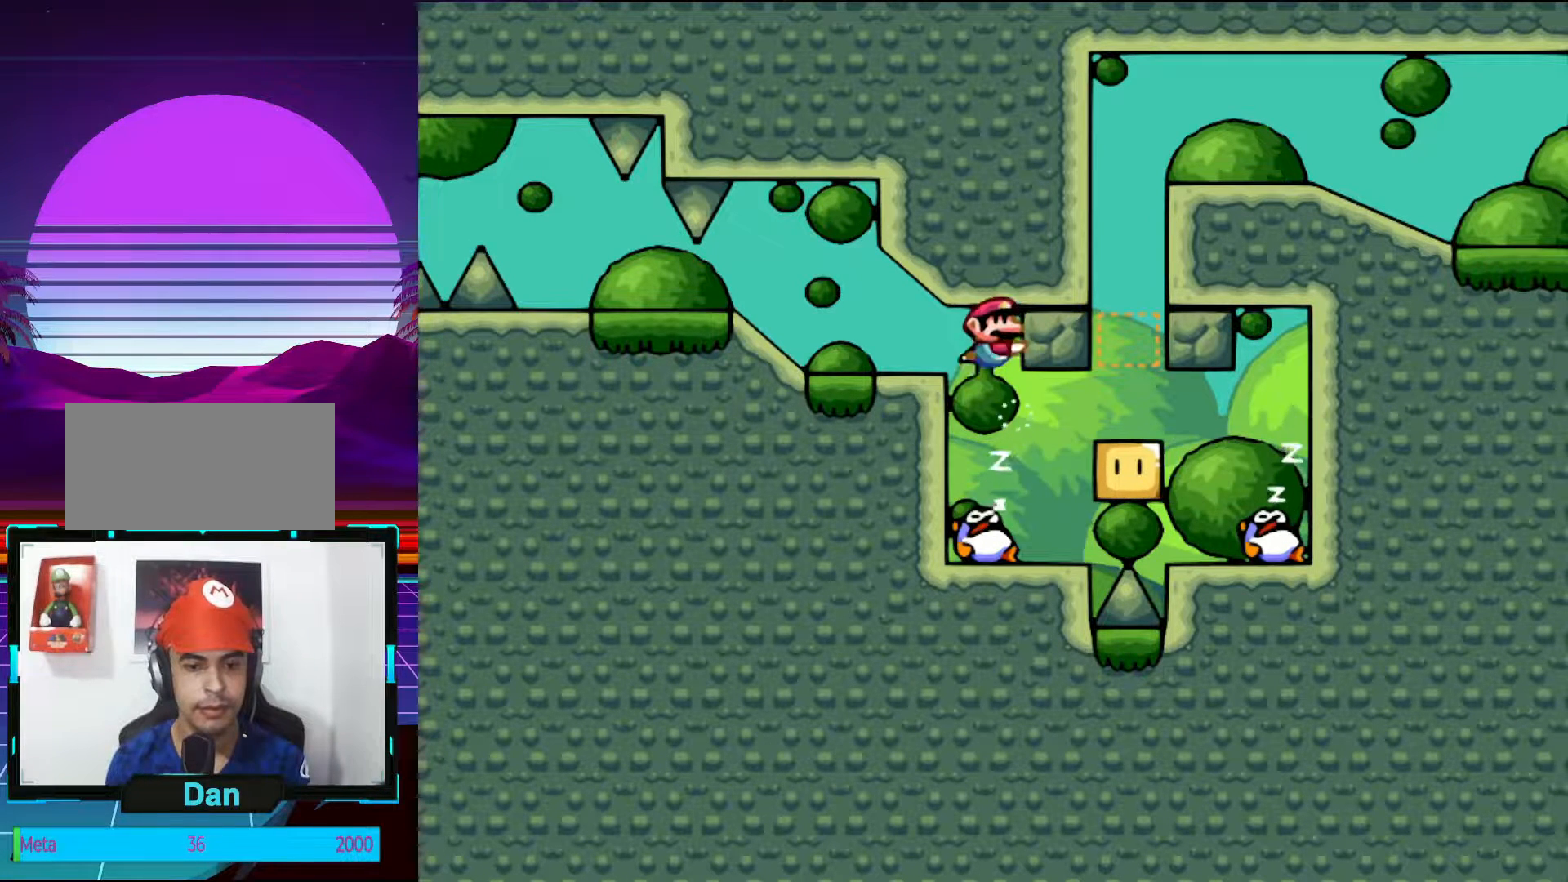
{"buttons": ["DPAD_RIGHT"], "events": [[117, "B", "up"], [117, "DPAD_RIGHT", "down"], [150, "DPAD_DOWN", "down"], [317, "DPAD_DOWN", "up"]]}
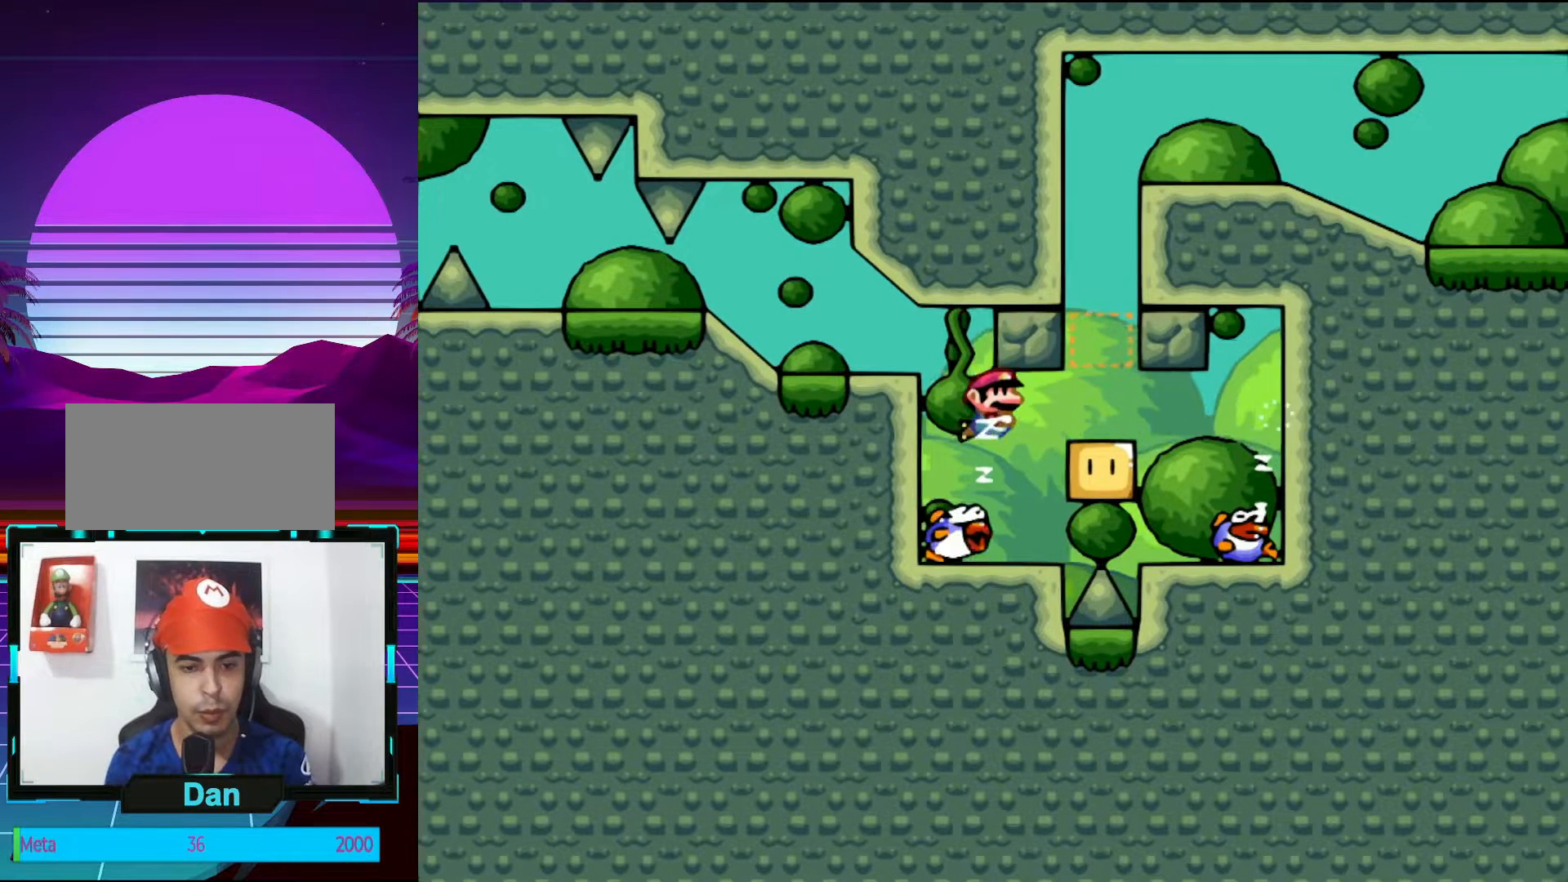
{"buttons": ["DPAD_RIGHT"], "events": [[150, "B", "down"], [217, "B", "up"]]}
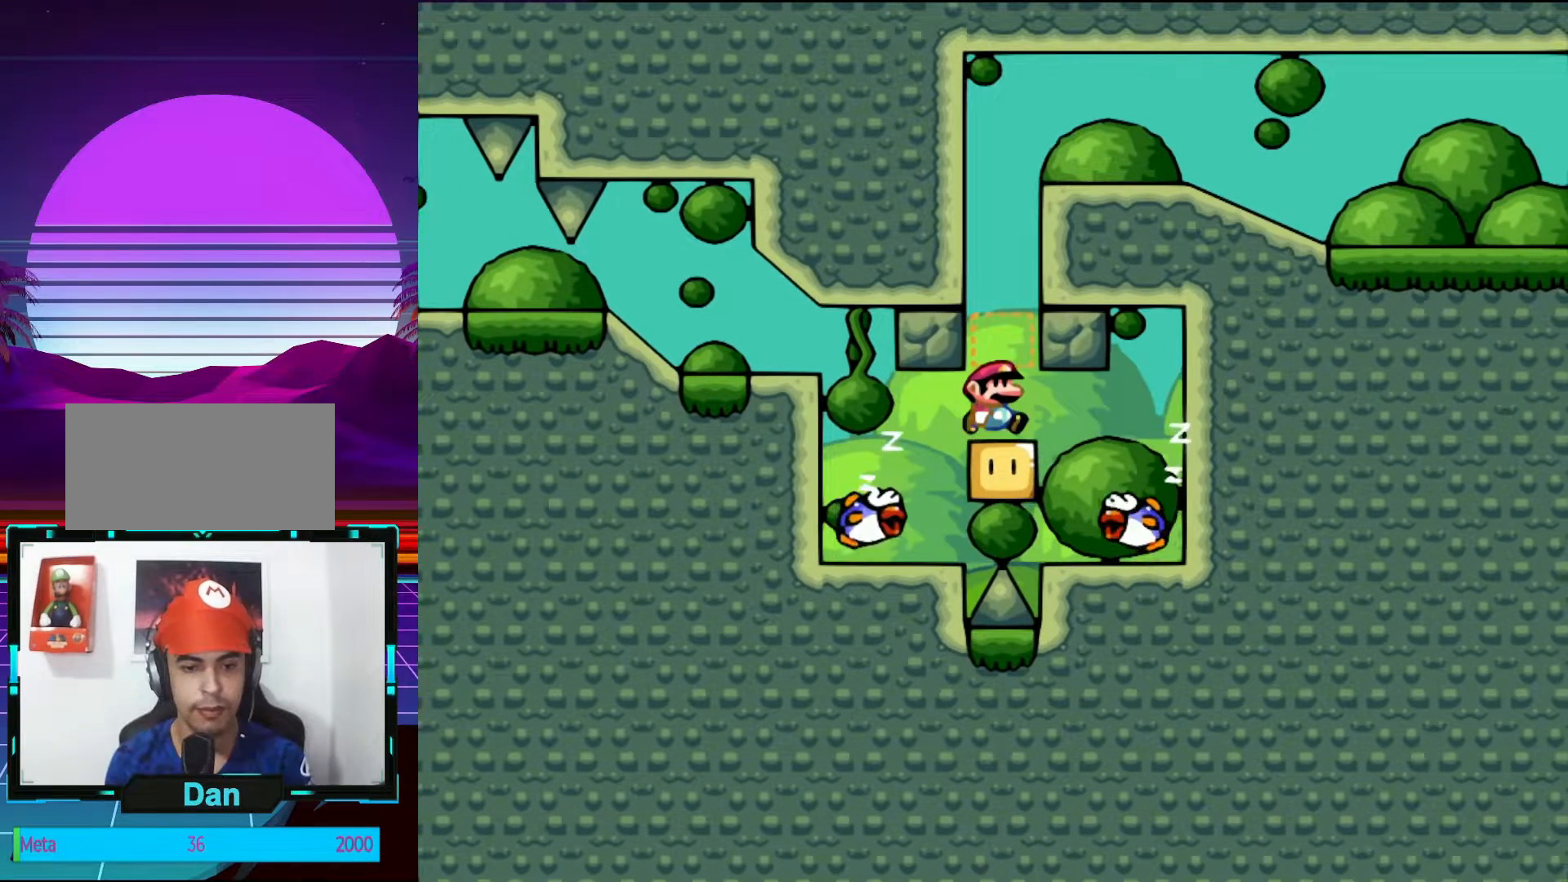
{"buttons": [], "events": [[17, "DPAD_RIGHT", "up"]]}
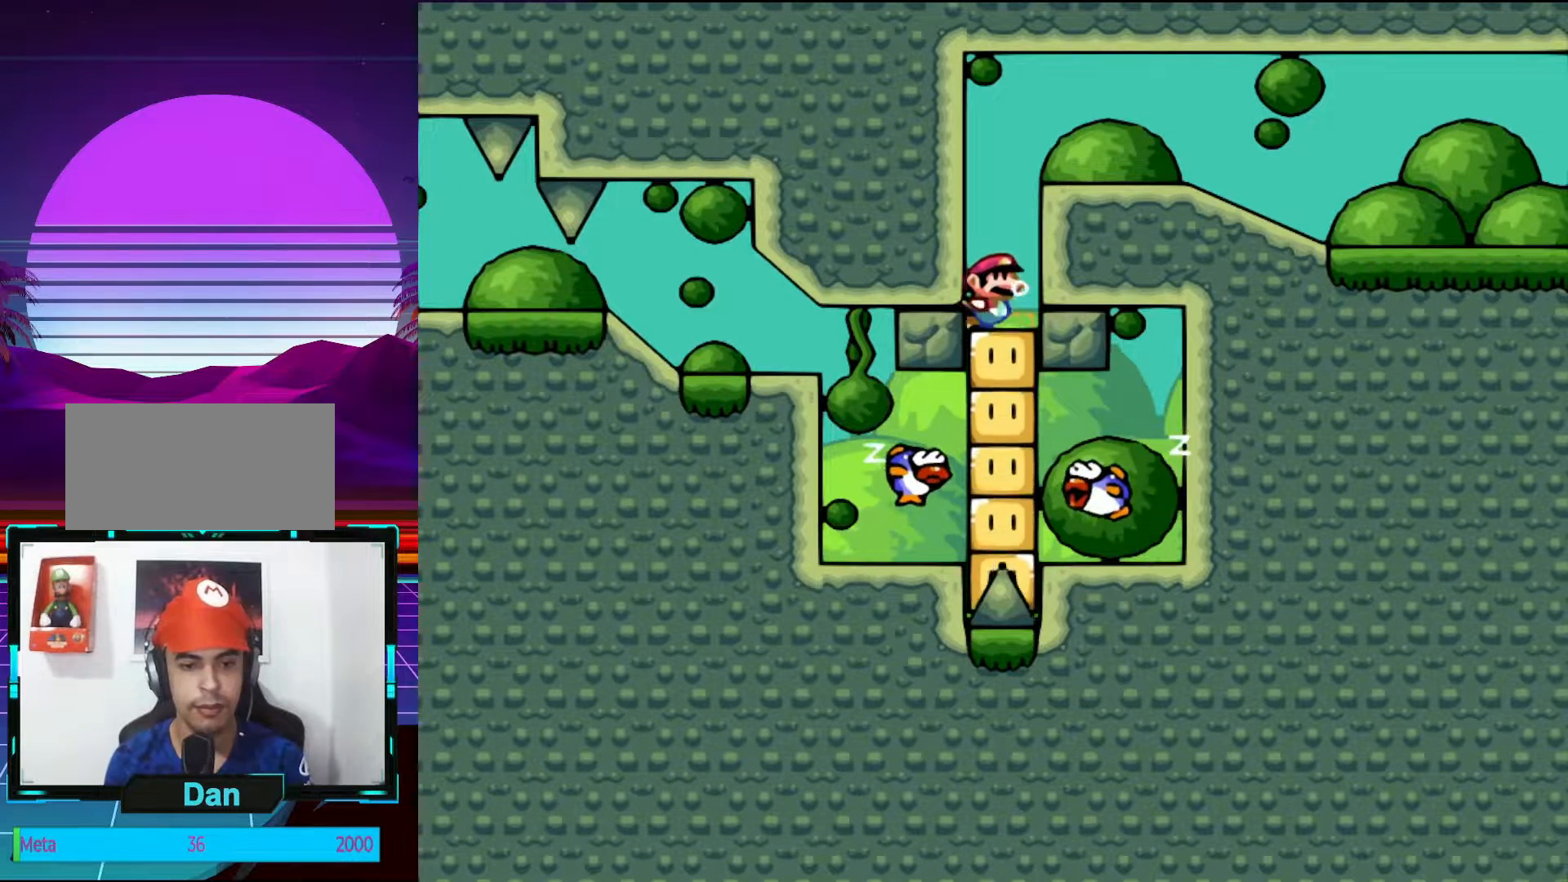
{"buttons": ["B", "DPAD_RIGHT"], "events": [[33, "B", "down"], [133, "B", "up"], [217, "B", "down"], [217, "DPAD_RIGHT", "down"]]}
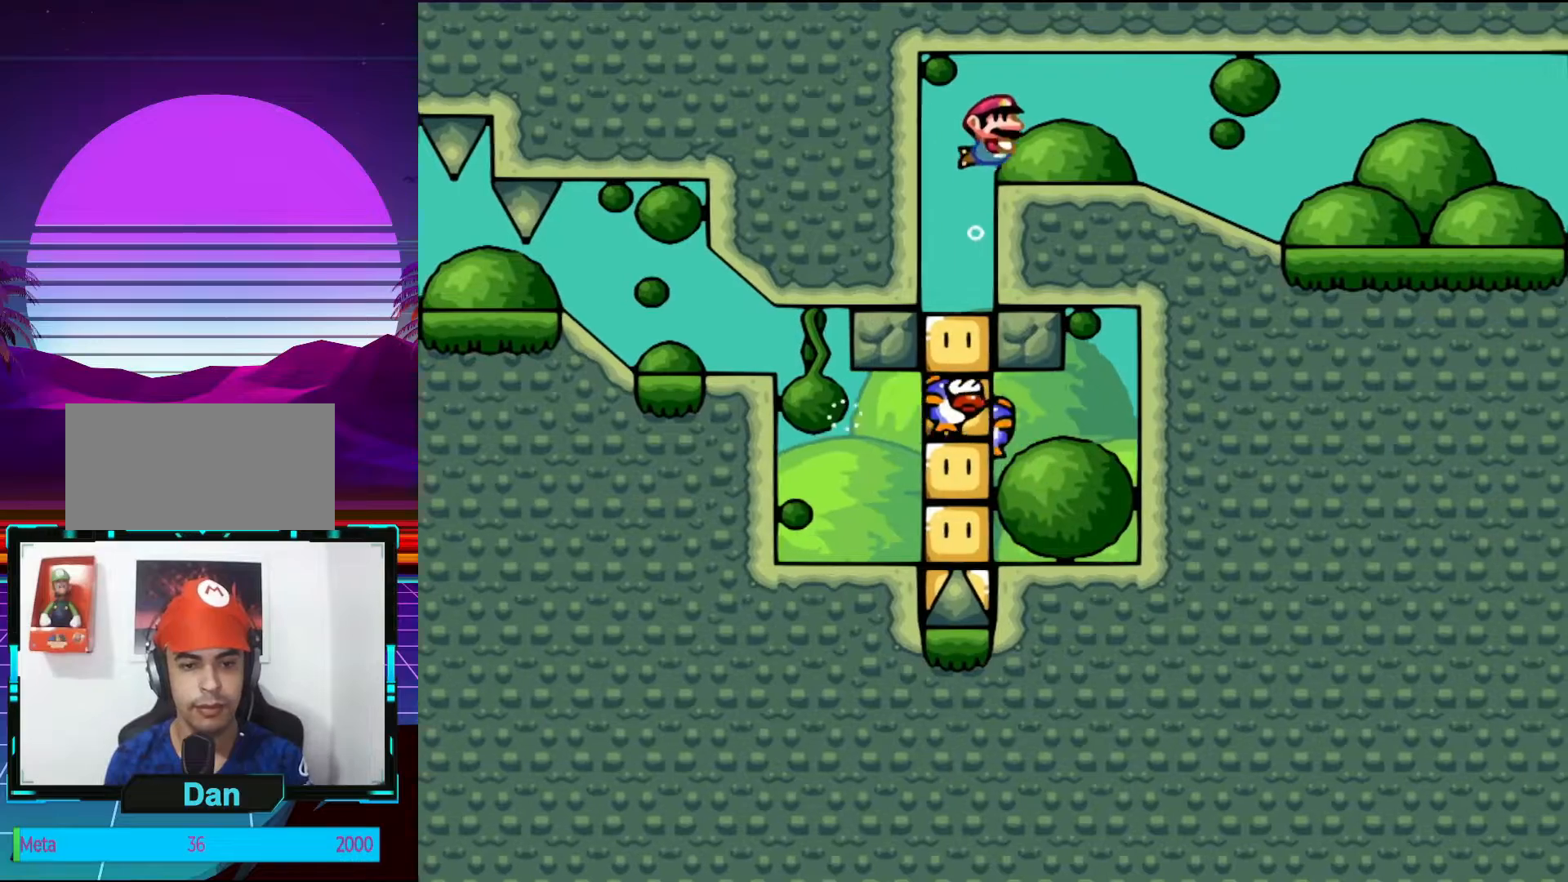
{"buttons": ["B", "DPAD_RIGHT"], "events": [[217, "B", "up"], [367, "B", "down"]]}
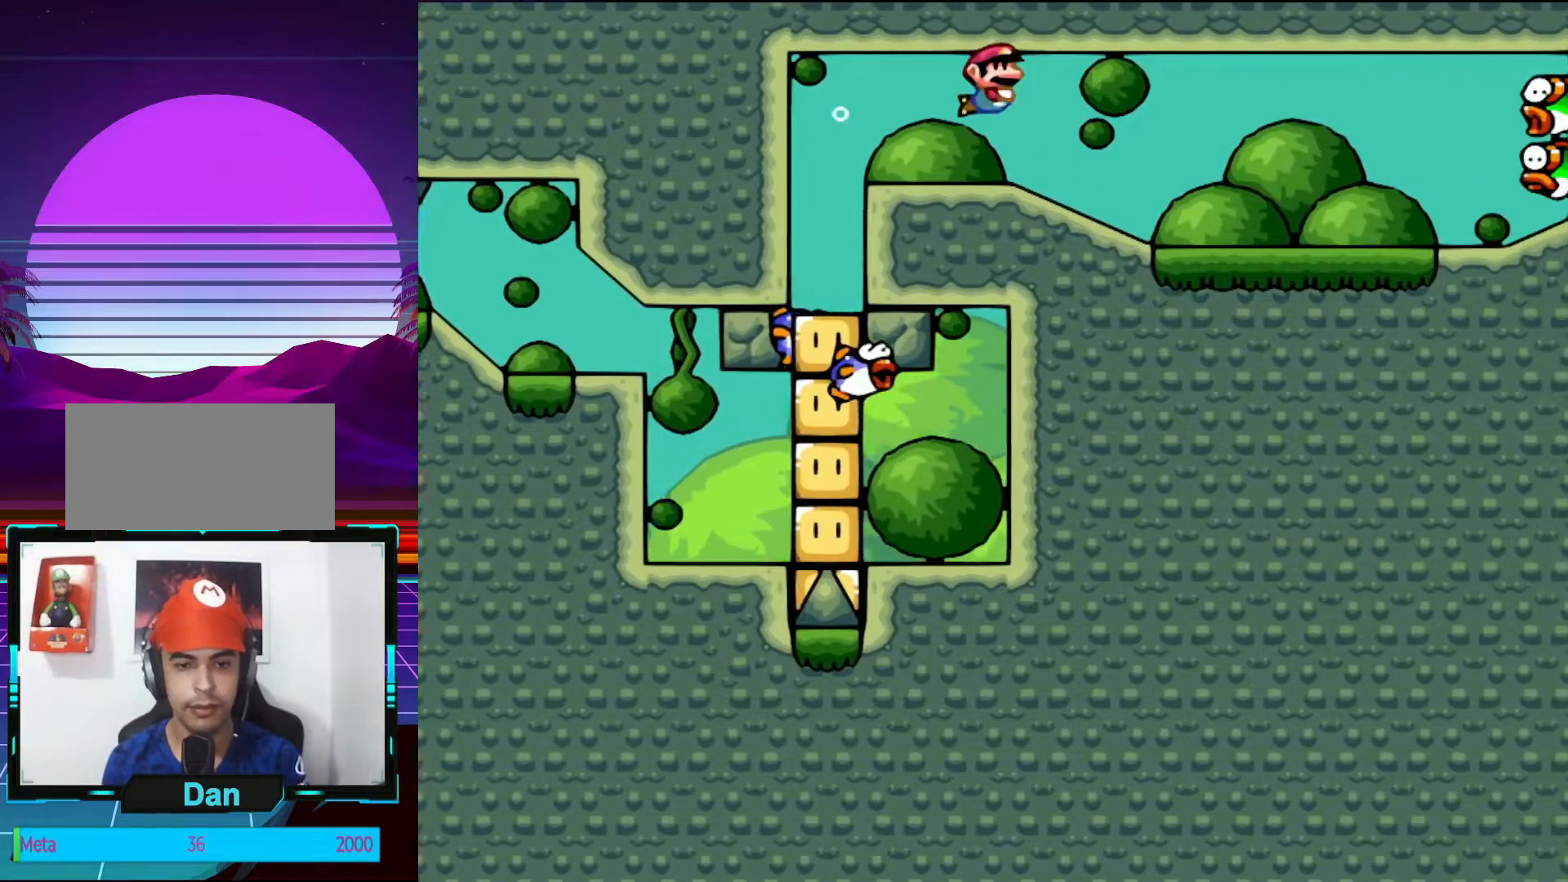
{"buttons": ["B", "DPAD_RIGHT"], "events": [[350, "B", "up"], [450, "B", "down"]]}